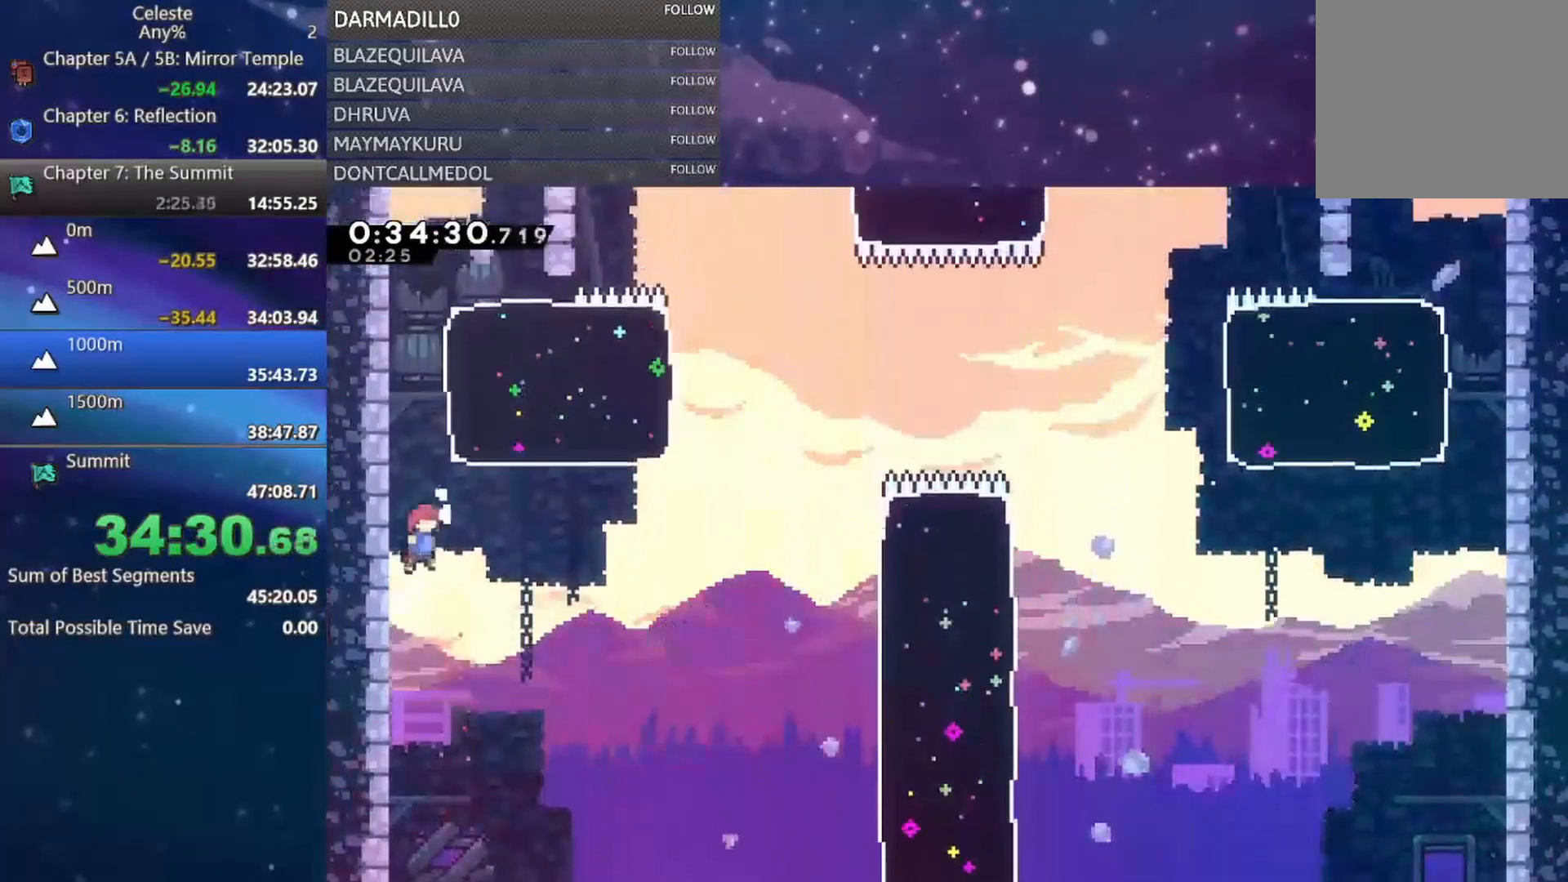
Gameplay with a controller (Xbox layout); each line is a JSON object with the inputs held at the frame after it. "events" lists button and stick changes between this image and that frame as [ms after this image, input, new state], when the widget could be followed in between. Not read: L3 R3 right_stick.
{"buttons": ["R1", "DPAD_UP", "DPAD_RIGHT"], "left_stick": "center", "events": [[67, "A", "up"], [117, "B", "down"], [267, "B", "up"]]}
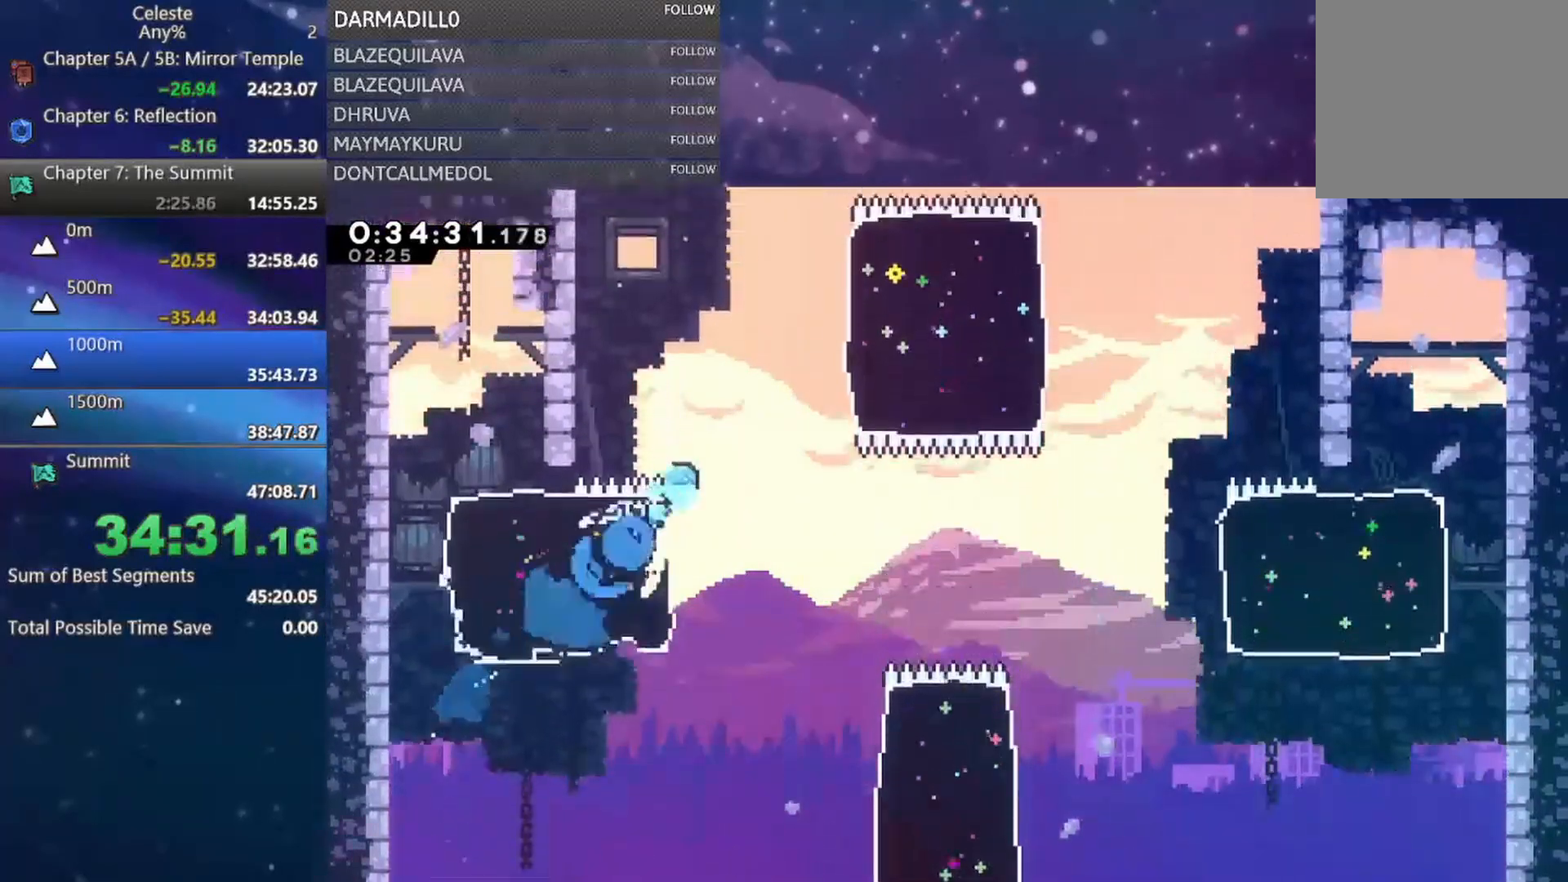
{"buttons": ["DPAD_UP", "DPAD_RIGHT"], "left_stick": "center", "events": [[17, "A", "down"], [167, "R1", "up"], [200, "A", "up"], [300, "B", "down"], [483, "B", "up"]]}
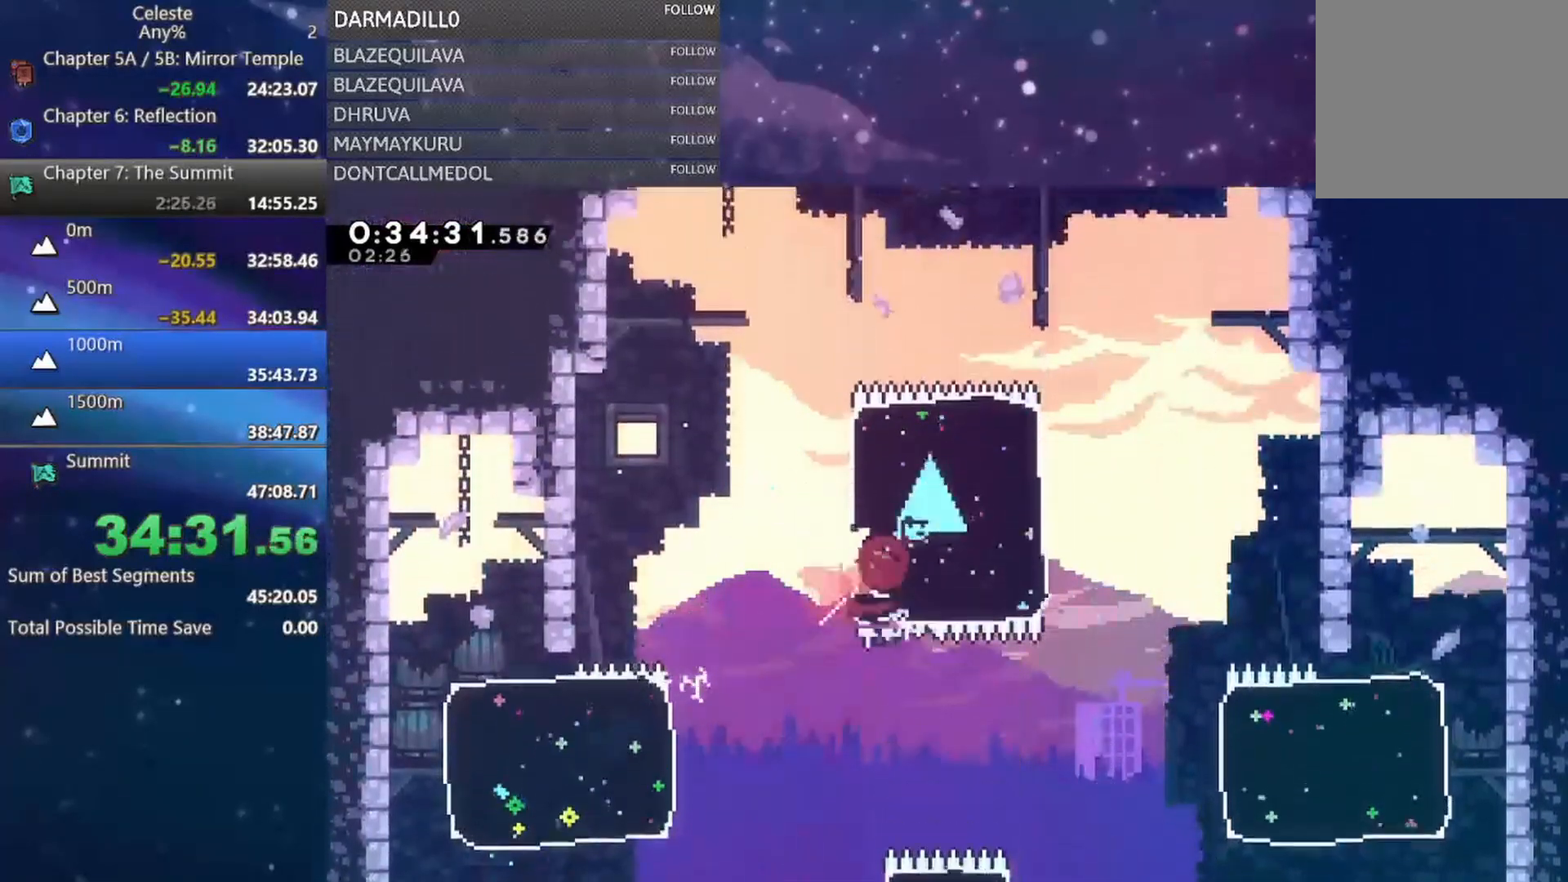
{"buttons": ["DPAD_UP", "DPAD_LEFT"], "left_stick": "center", "events": [[17, "DPAD_RIGHT", "up"], [183, "B", "down"], [417, "B", "up"], [433, "DPAD_LEFT", "down"]]}
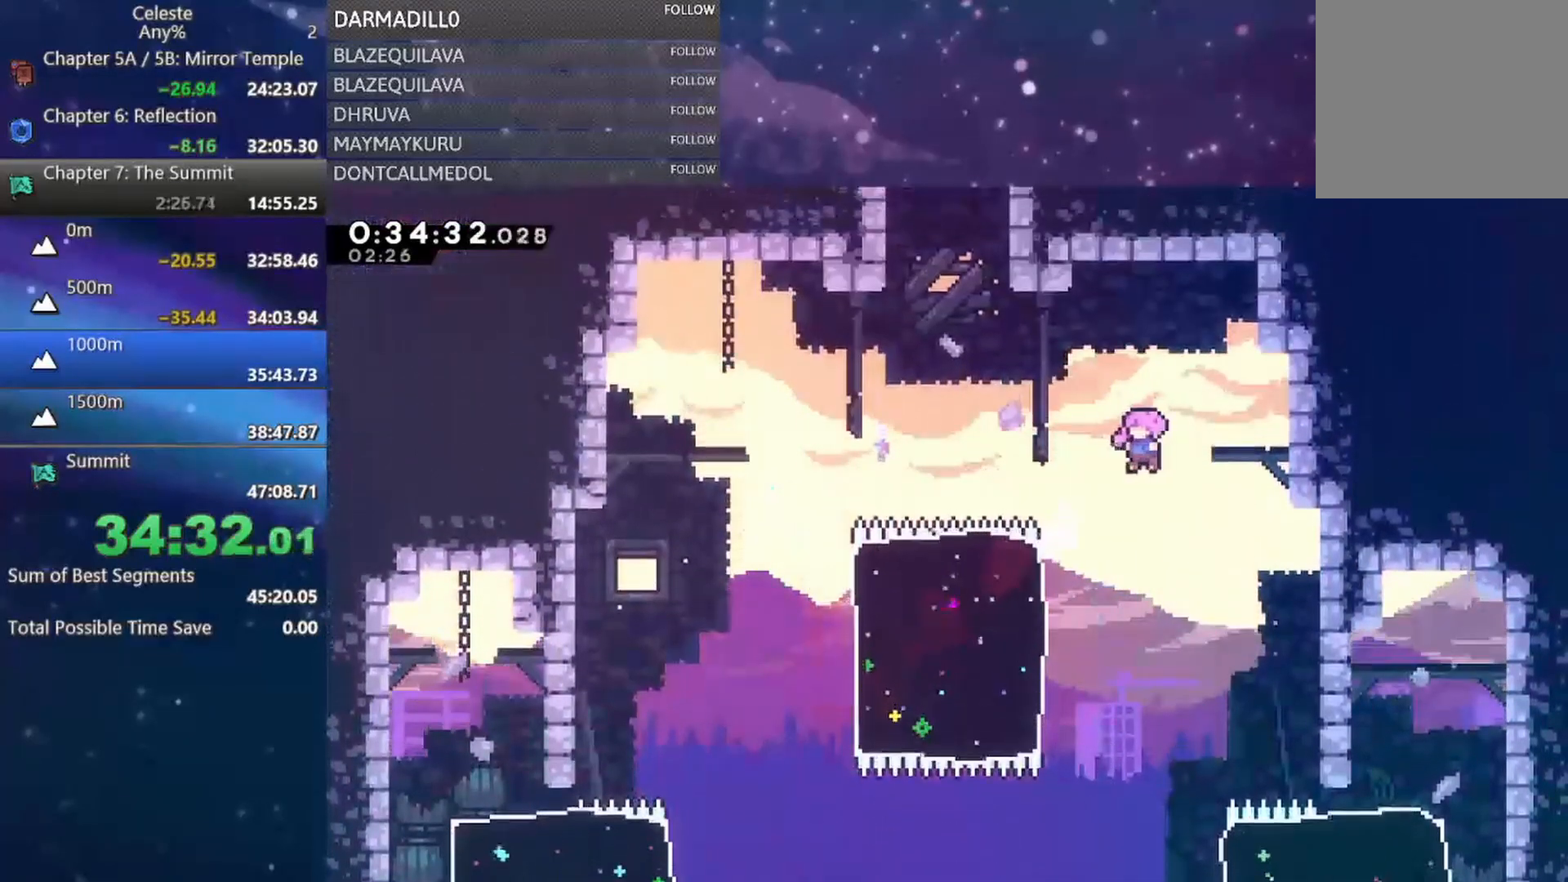
{"buttons": ["DPAD_UP"], "left_stick": "center", "events": [[167, "B", "down"], [417, "B", "up"], [450, "DPAD_LEFT", "up"]]}
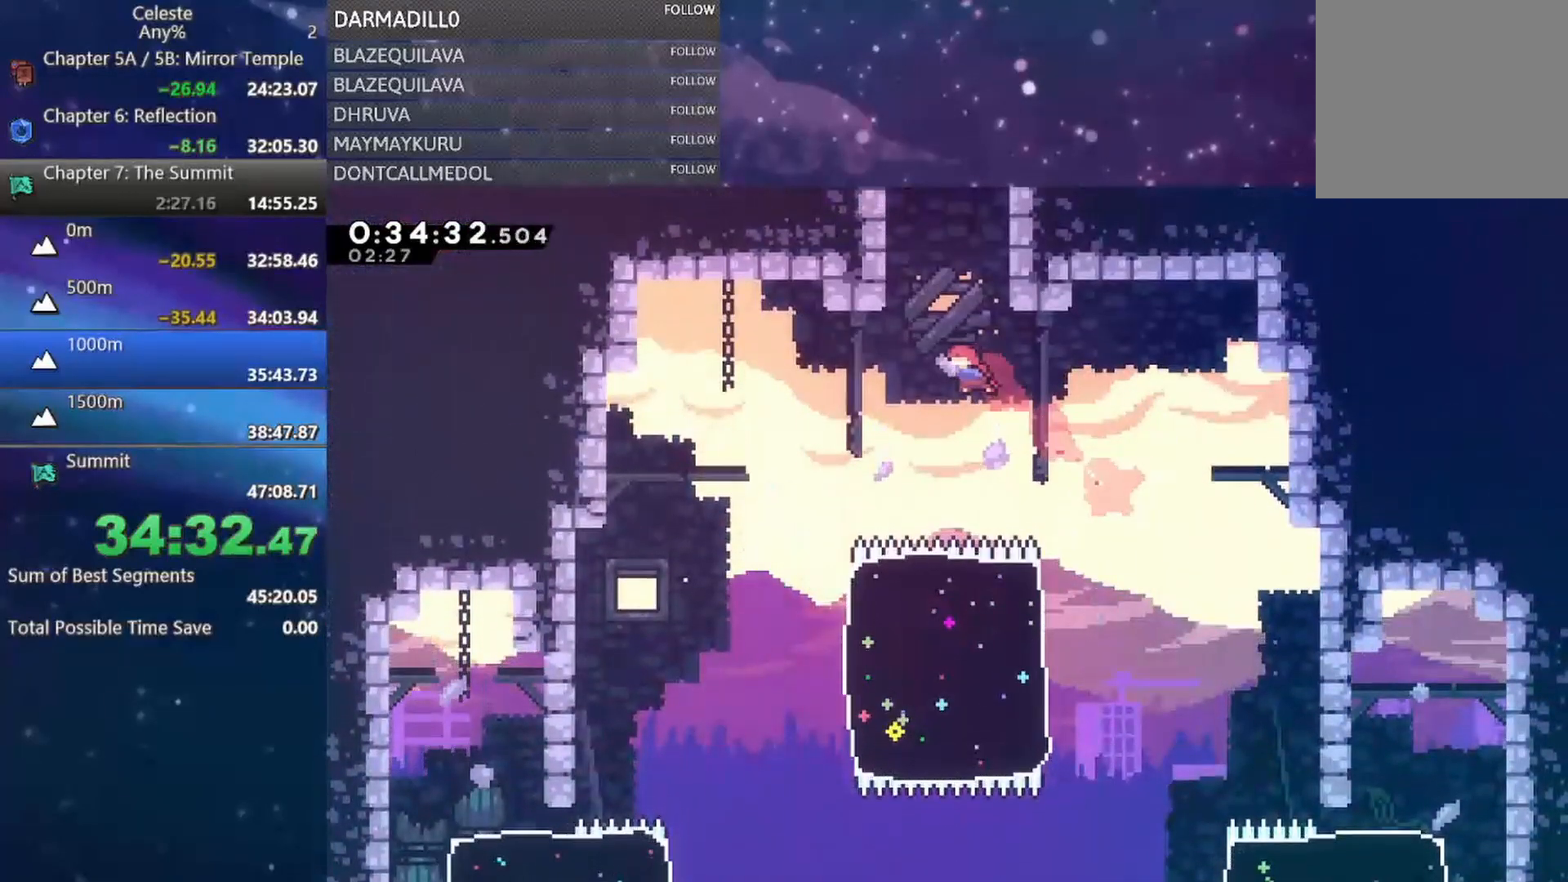
{"buttons": ["A", "R1", "DPAD_UP"], "left_stick": "center", "events": [[17, "B", "down"], [133, "B", "up"], [217, "A", "down"], [217, "DPAD_RIGHT", "down"], [333, "R1", "down"], [400, "A", "up"], [450, "A", "down"], [483, "DPAD_RIGHT", "up"]]}
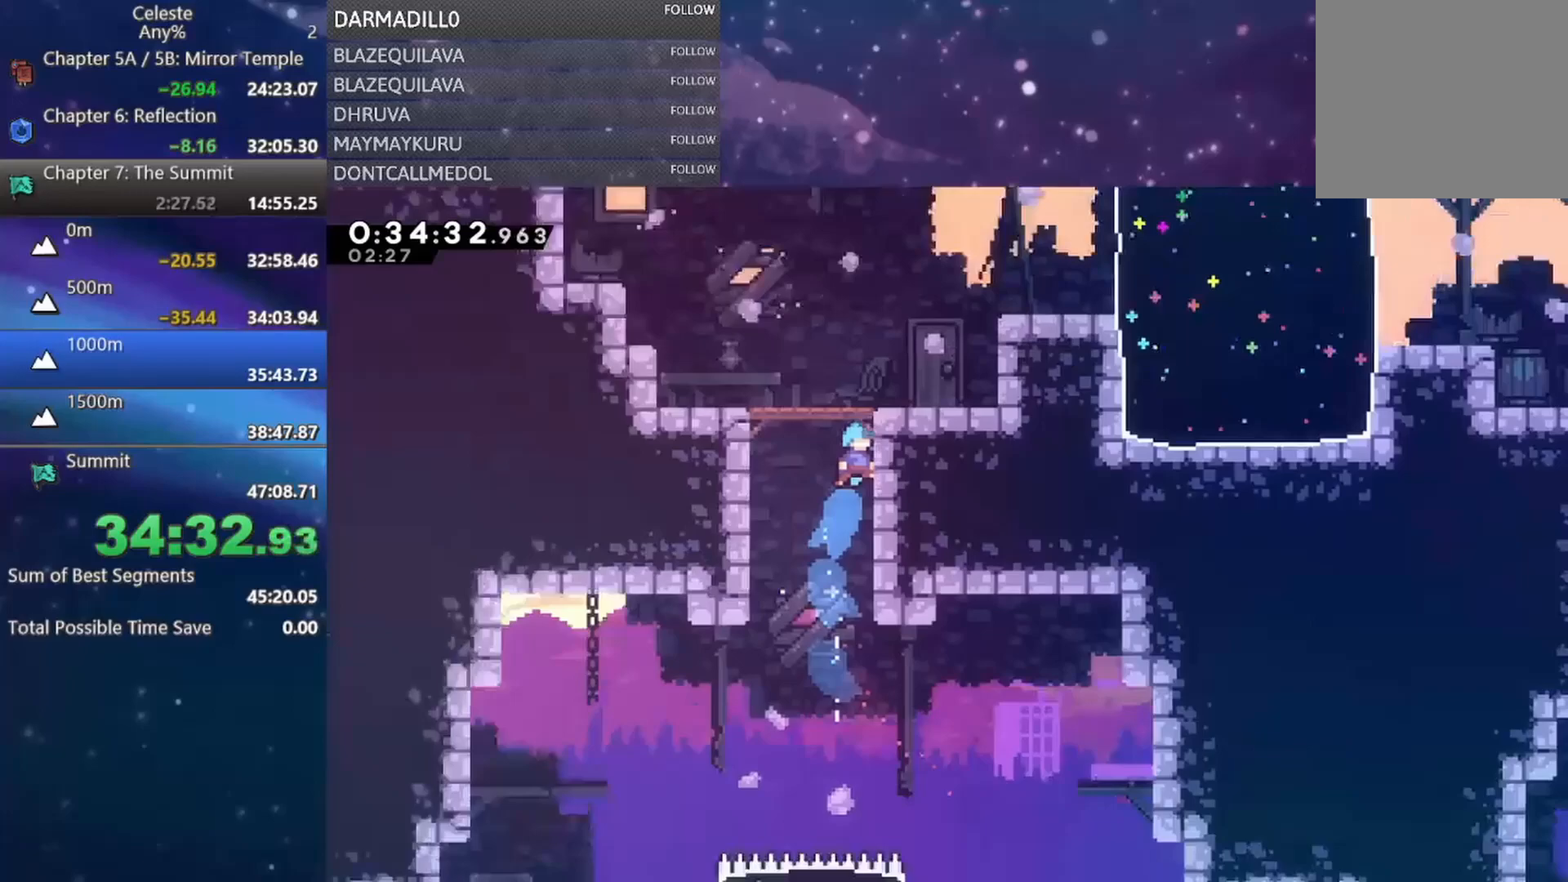
{"buttons": [], "left_stick": "center", "events": [[17, "DPAD_UP", "up"], [267, "R1", "up"], [300, "A", "up"]]}
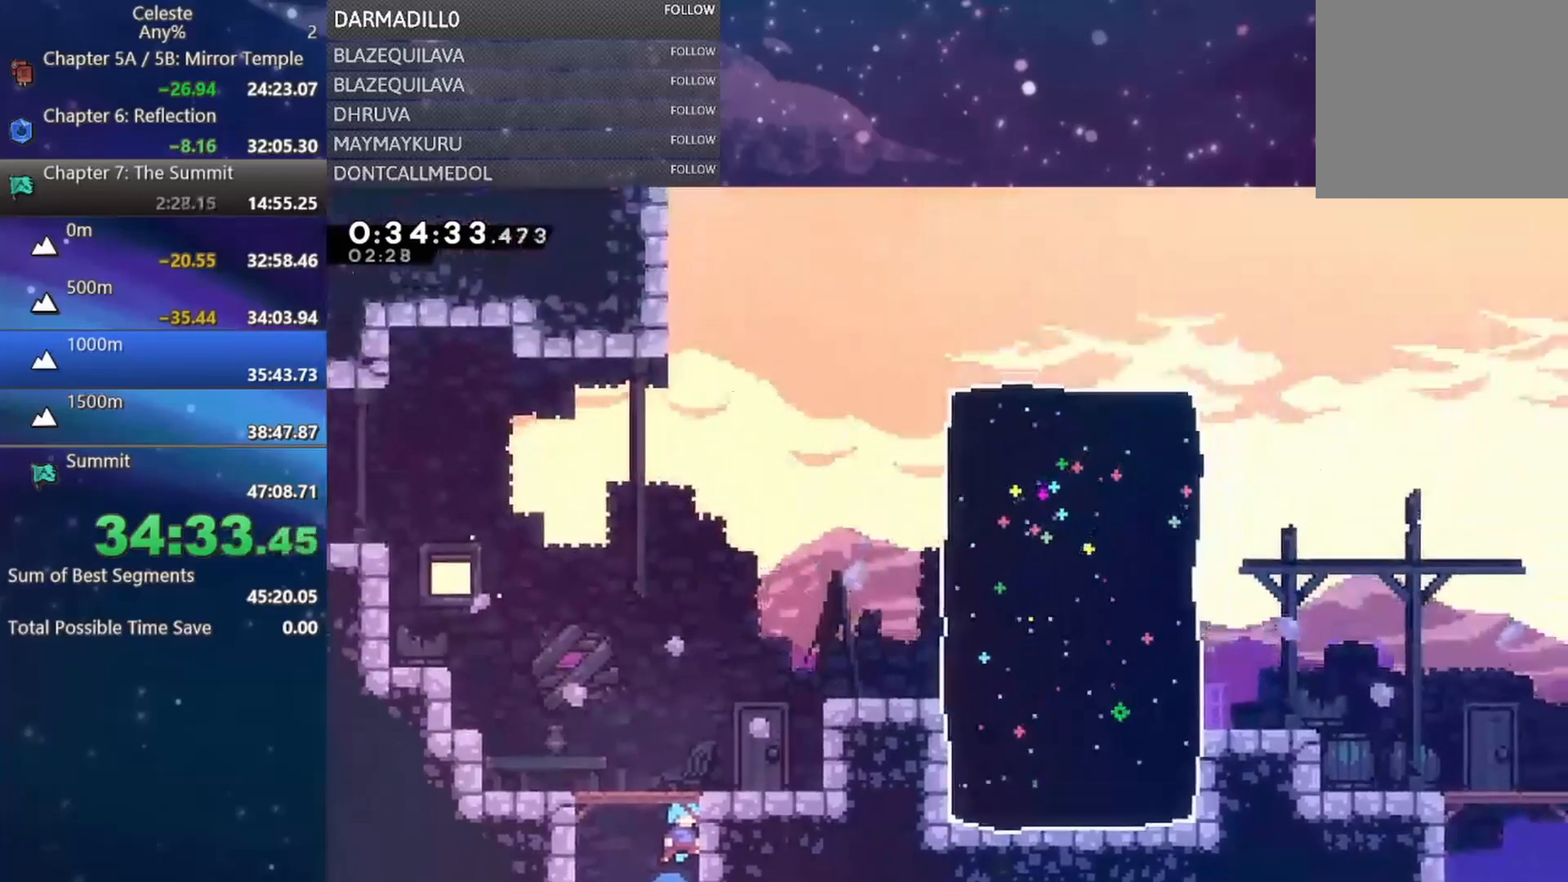
{"buttons": ["DPAD_UP", "DPAD_RIGHT"], "left_stick": "center", "events": [[83, "DPAD_UP", "down"], [167, "DPAD_RIGHT", "down"], [300, "B", "down"], [483, "B", "up"]]}
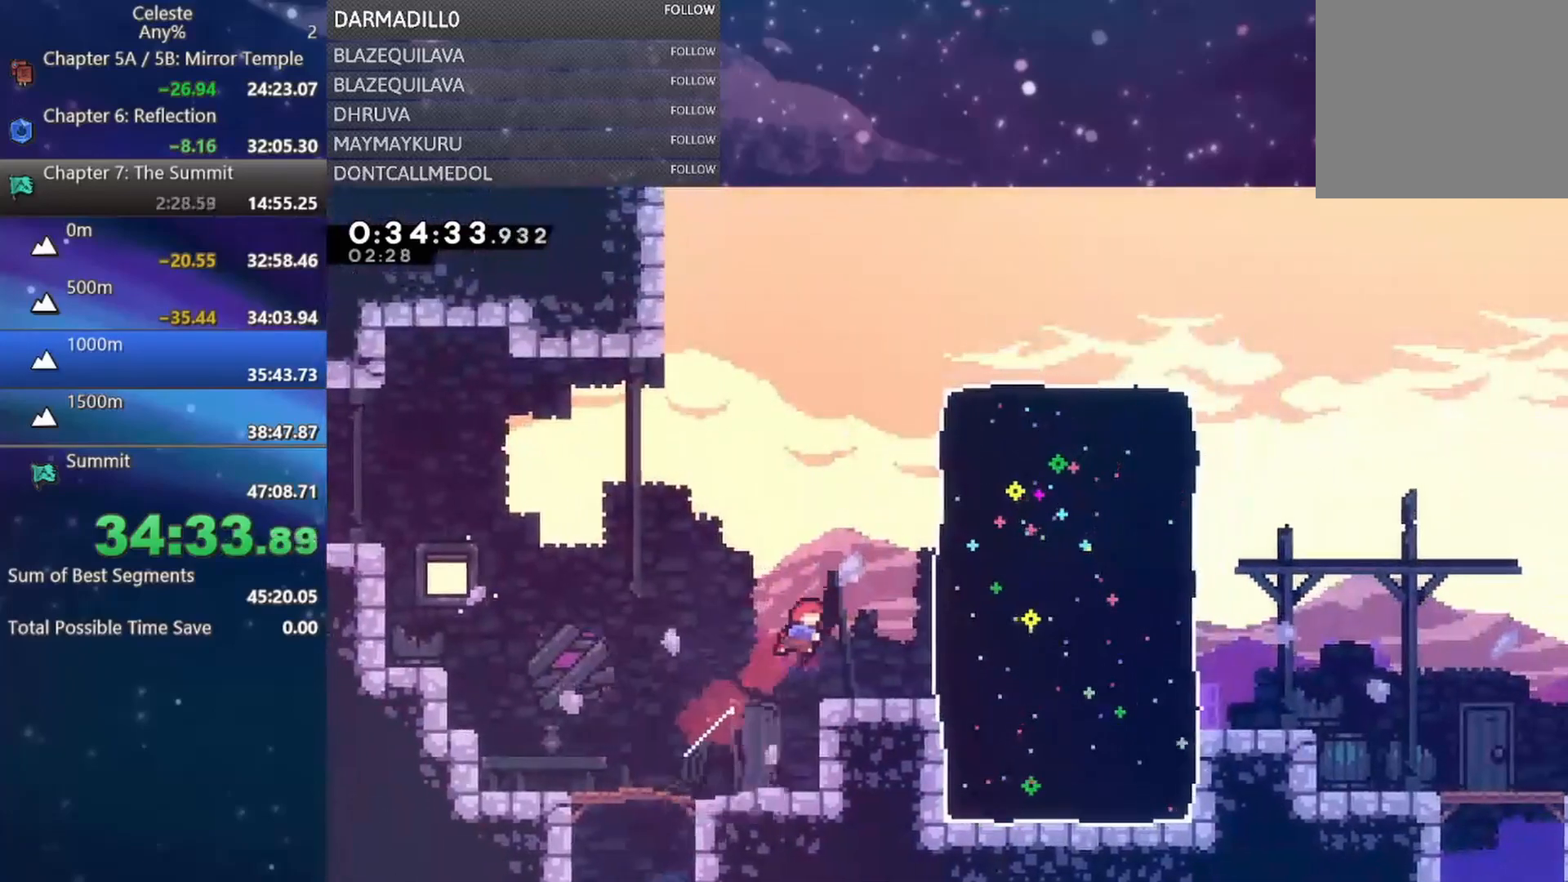
{"buttons": ["DPAD_RIGHT"], "left_stick": "center", "events": [[33, "DPAD_UP", "up"], [100, "B", "down"], [233, "B", "up"]]}
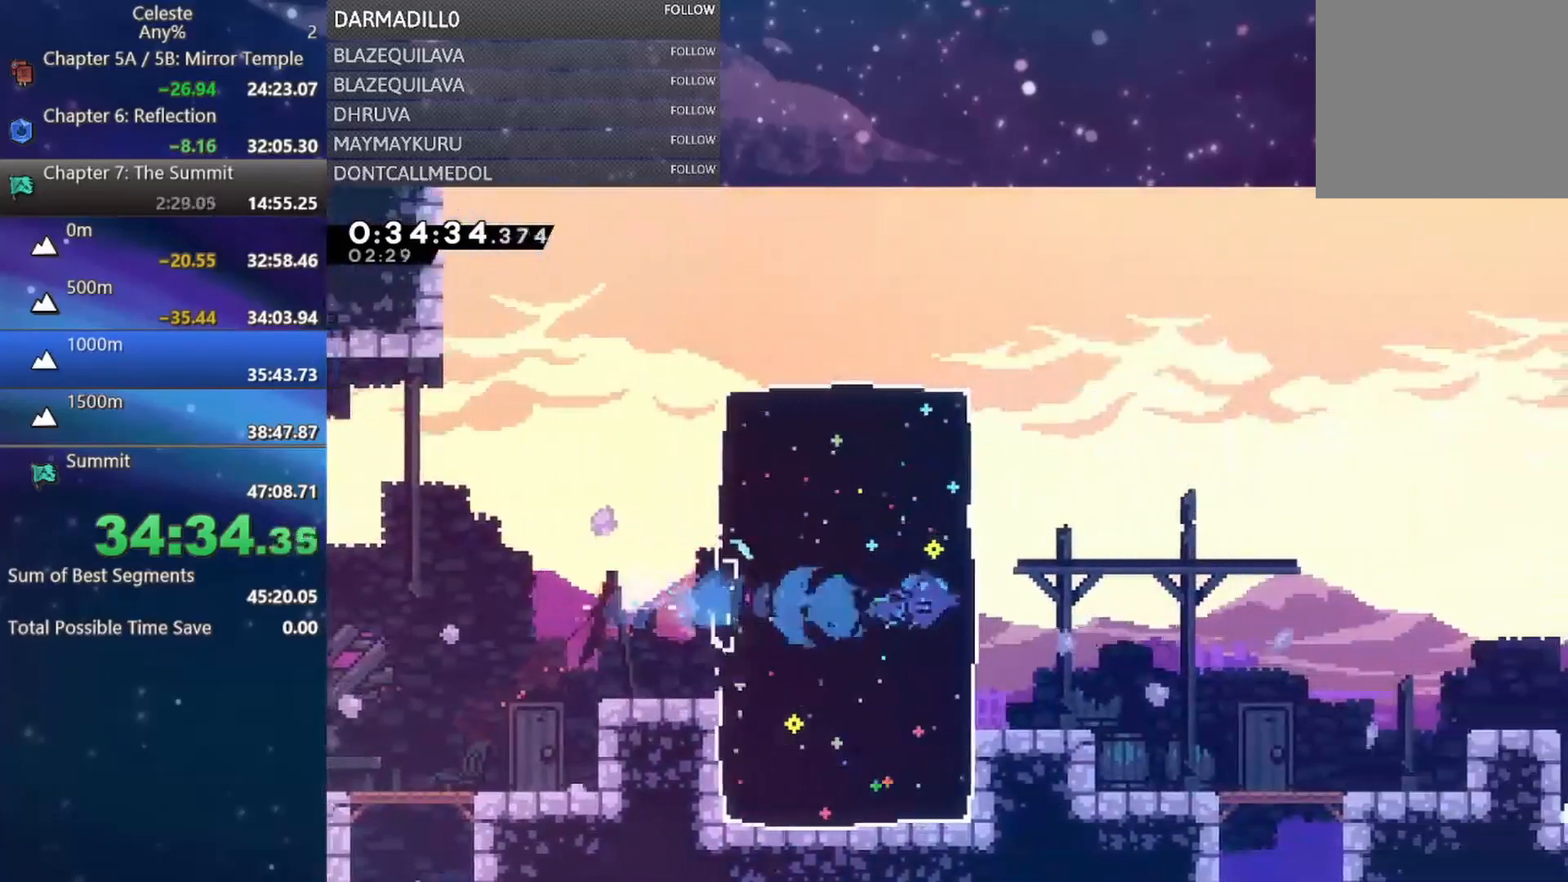
{"buttons": ["B", "DPAD_DOWN", "DPAD_RIGHT"], "left_stick": "center", "events": [[33, "DPAD_DOWN", "down"], [100, "B", "down"], [150, "A", "down"], [267, "A", "up"], [267, "B", "up"], [467, "B", "down"]]}
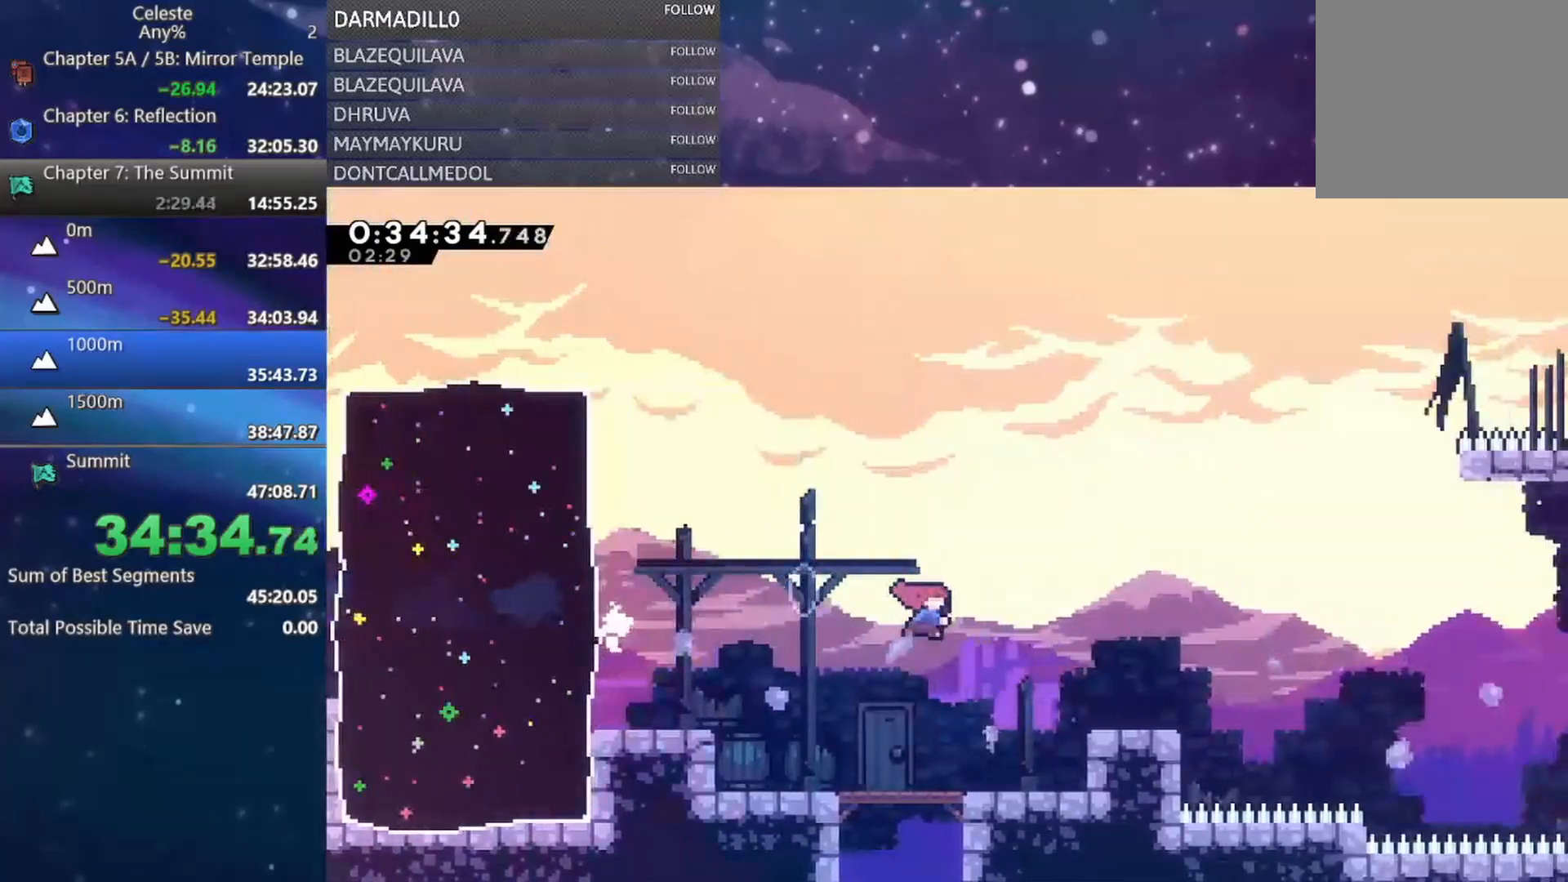
{"buttons": ["A", "DPAD_RIGHT"], "left_stick": "center", "events": [[83, "B", "up"], [183, "A", "down"], [267, "DPAD_DOWN", "up"]]}
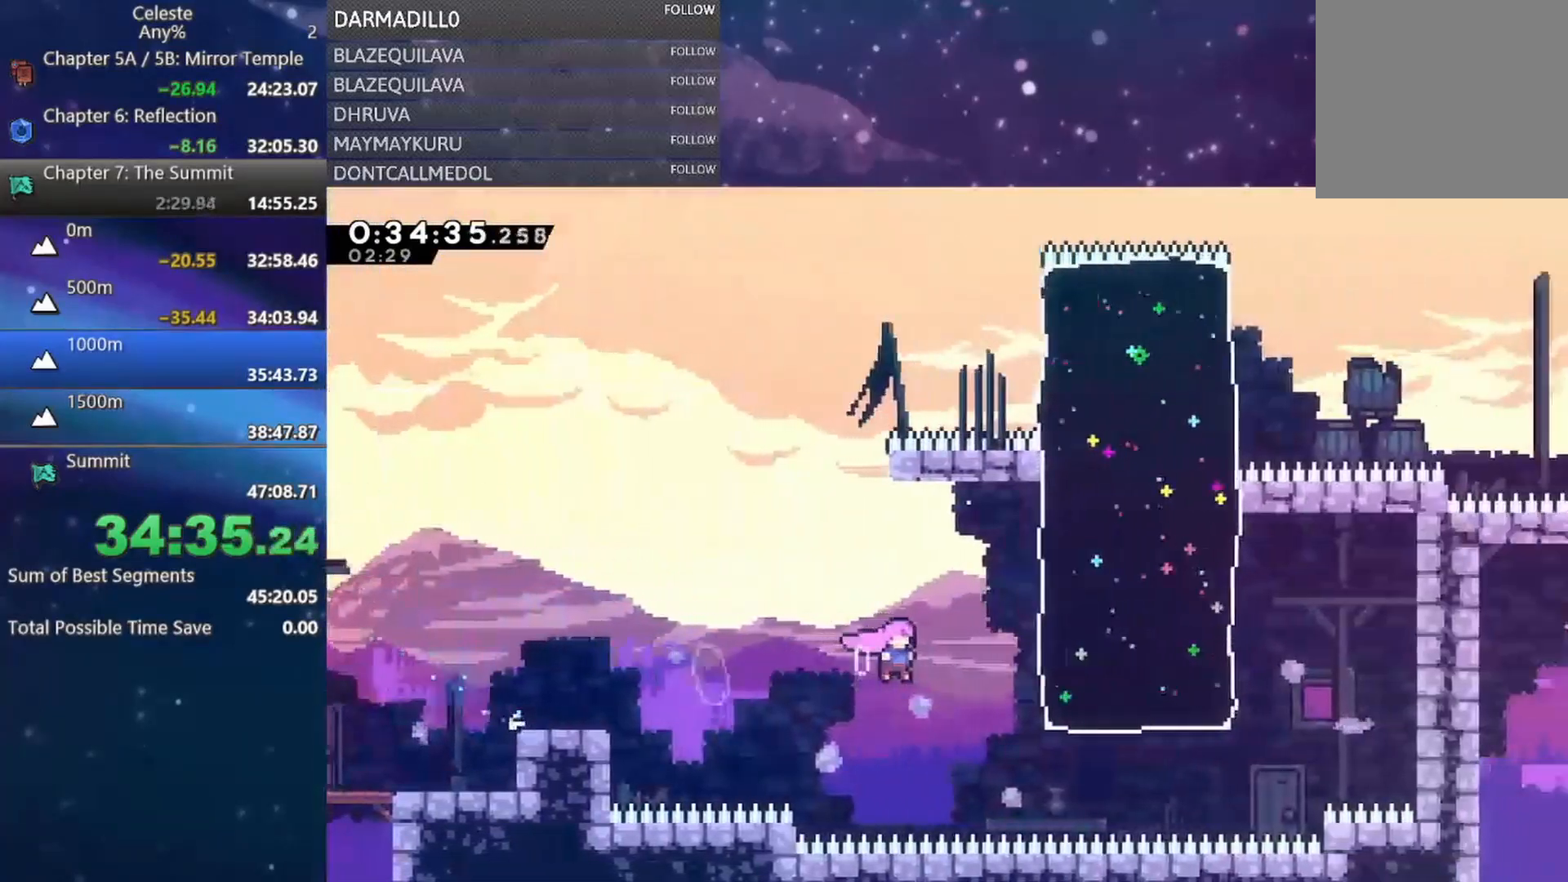
{"buttons": ["DPAD_UP", "DPAD_RIGHT"], "left_stick": "center", "events": [[17, "DPAD_UP", "down"], [50, "A", "up"], [83, "B", "down"], [250, "B", "up"]]}
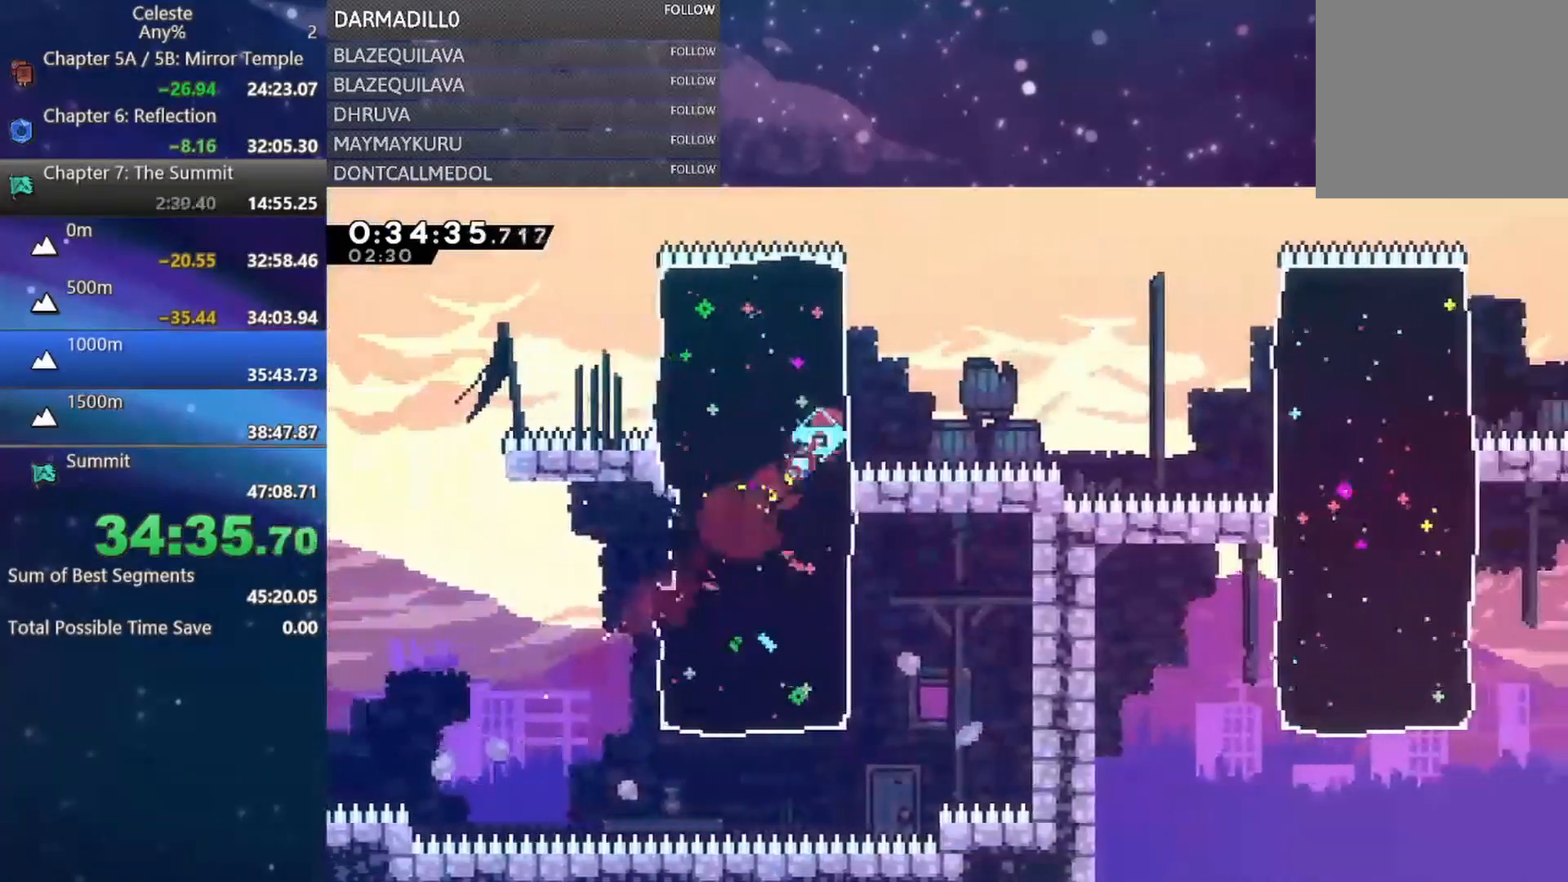
{"buttons": ["DPAD_DOWN", "DPAD_RIGHT"], "left_stick": "center", "events": [[50, "DPAD_UP", "up"], [83, "DPAD_DOWN", "down"], [100, "B", "down"], [133, "A", "down"], [283, "A", "up"], [317, "B", "up"]]}
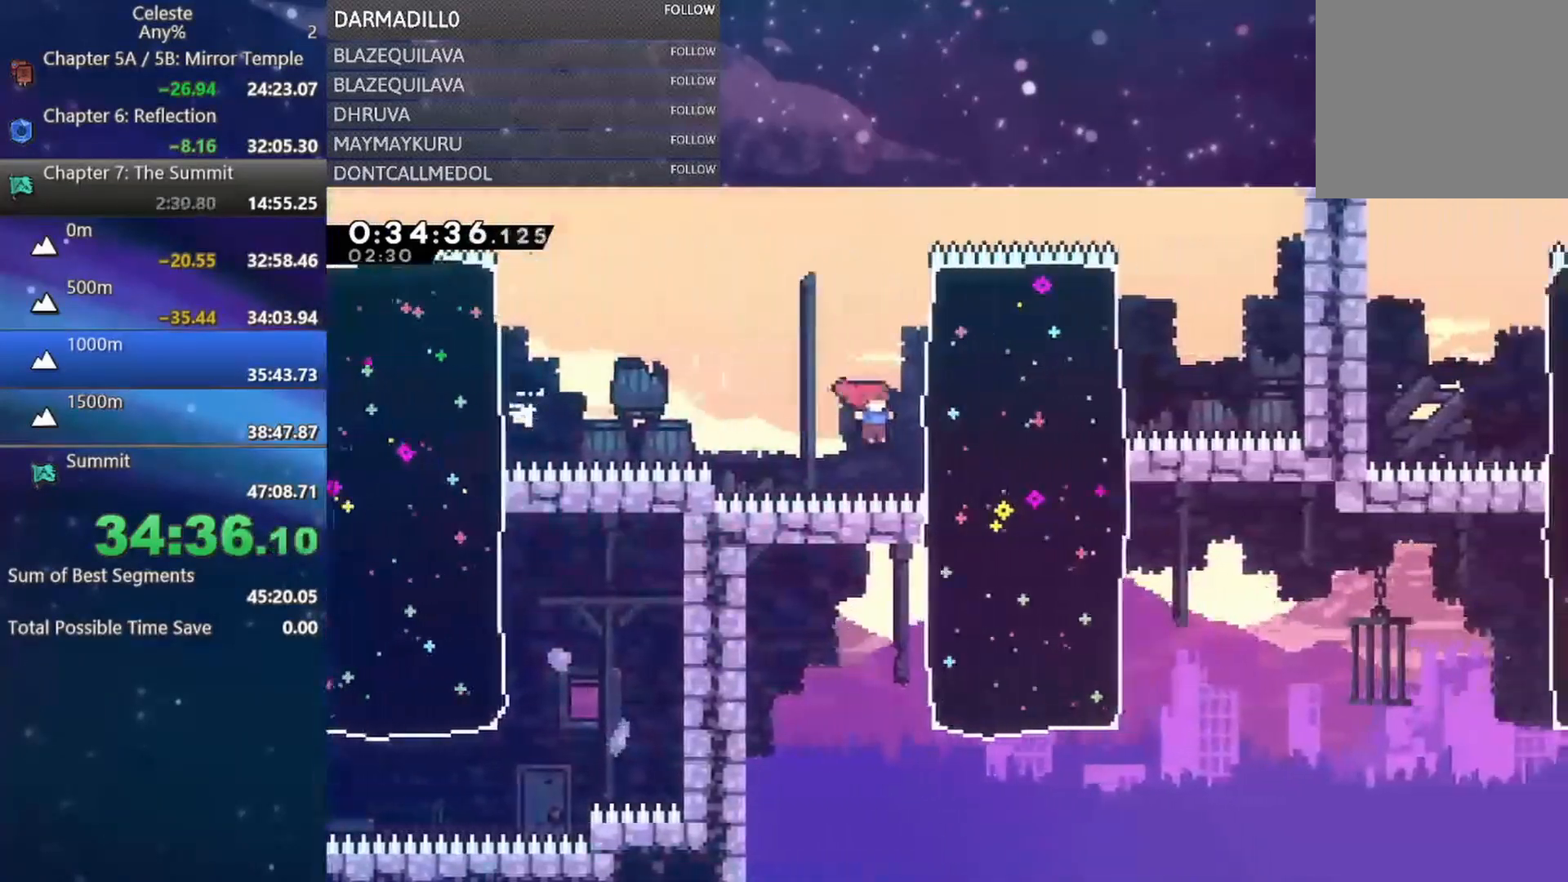
{"buttons": ["B", "DPAD_DOWN", "DPAD_RIGHT"], "left_stick": "center", "events": [[17, "B", "down"], [133, "B", "up"], [483, "B", "down"]]}
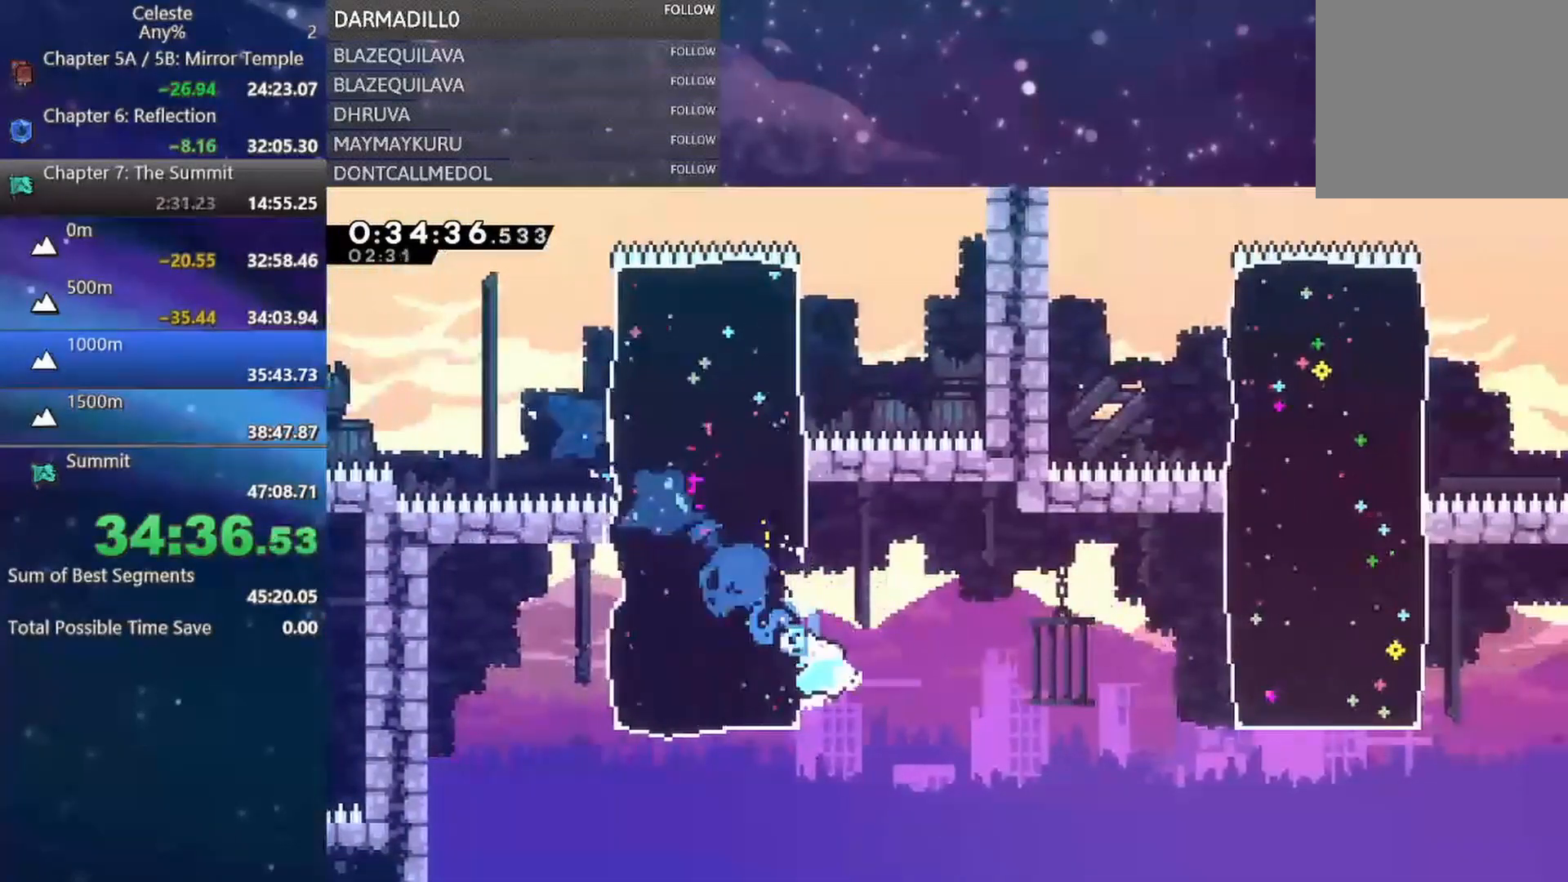
{"buttons": ["B", "DPAD_UP", "DPAD_RIGHT"], "left_stick": "center", "events": [[17, "A", "down"], [100, "DPAD_DOWN", "up"], [200, "A", "up"], [250, "DPAD_UP", "down"], [267, "B", "up"], [367, "B", "down"]]}
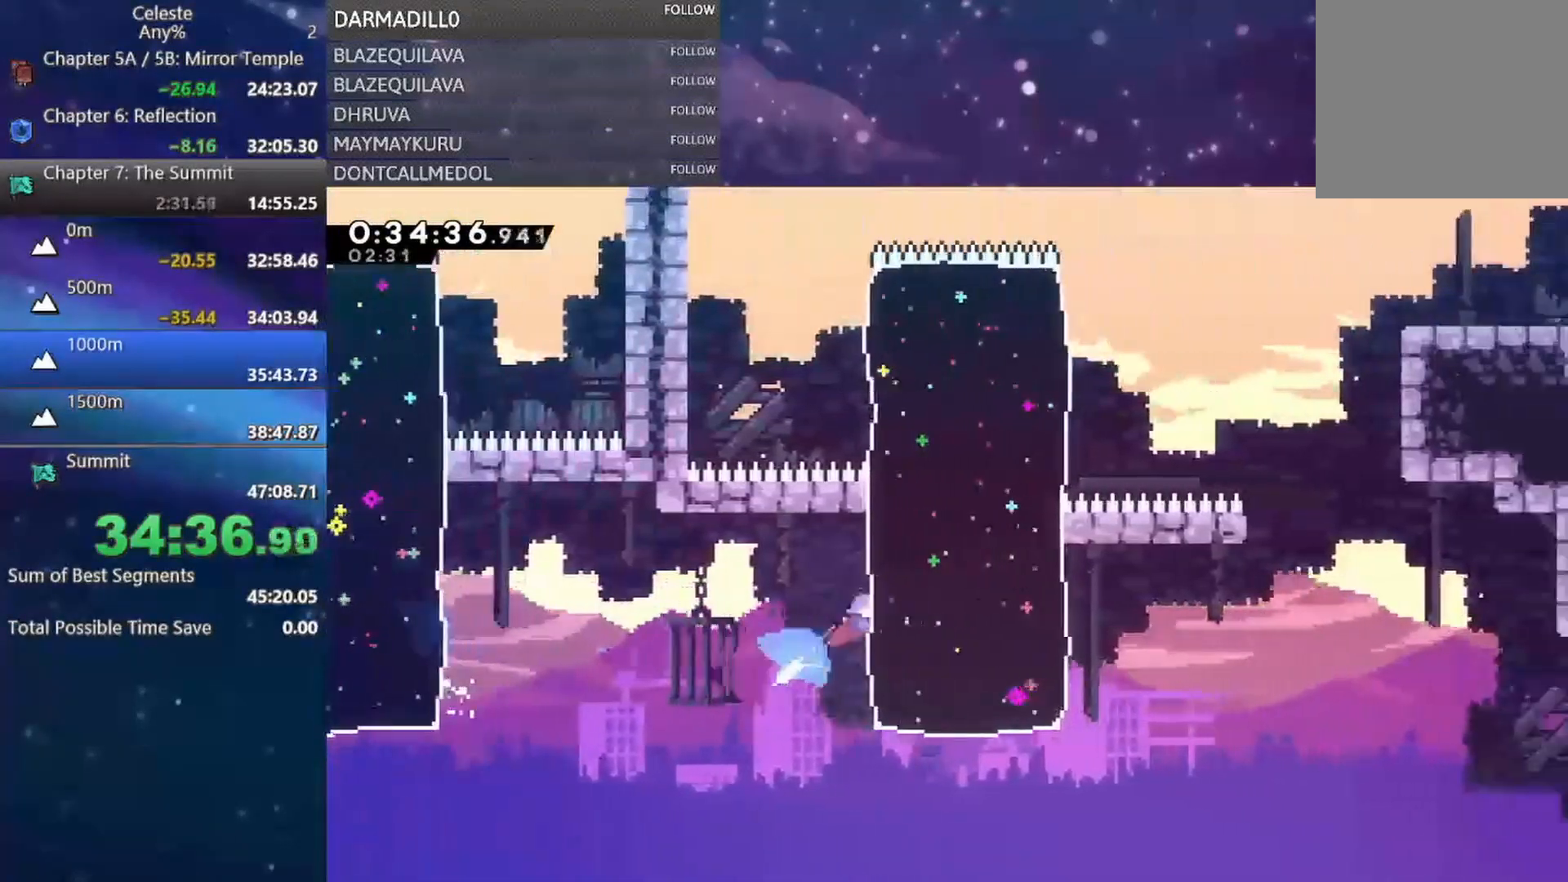
{"buttons": ["A", "B", "DPAD_DOWN", "DPAD_RIGHT"], "left_stick": "center", "events": [[100, "DPAD_RIGHT", "up"], [117, "B", "up"], [117, "DPAD_UP", "up"], [367, "DPAD_DOWN", "down"], [367, "DPAD_RIGHT", "down"], [417, "B", "down"], [467, "A", "down"]]}
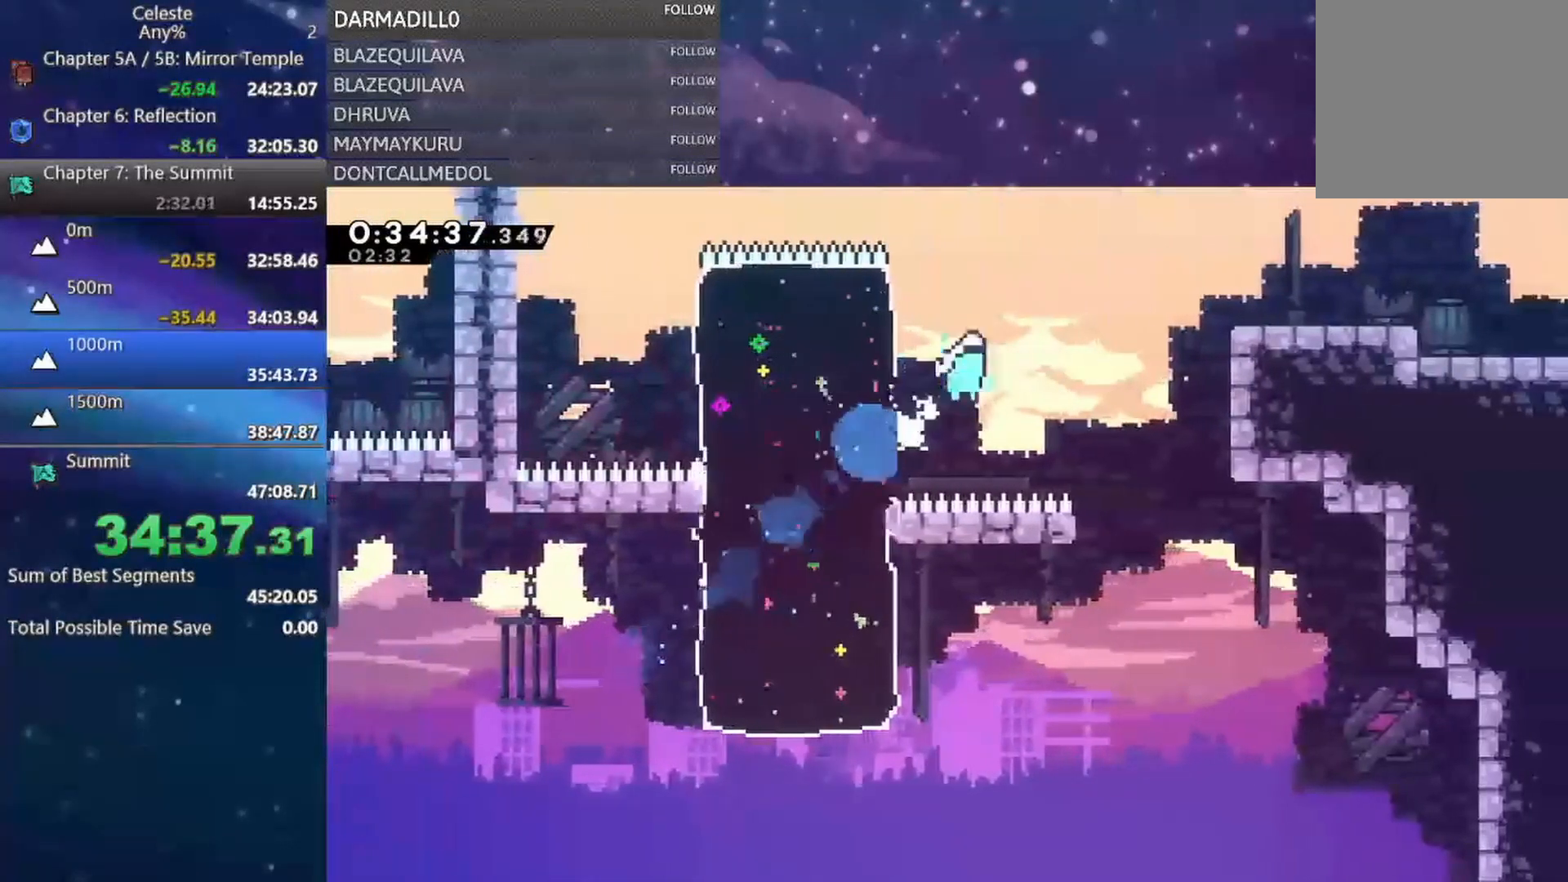
{"buttons": ["B", "DPAD_DOWN", "DPAD_RIGHT"], "left_stick": "center", "events": [[167, "A", "up"], [167, "R1", "down"], [200, "B", "up"], [283, "A", "down"], [400, "R1", "up"], [417, "A", "up"], [500, "B", "down"]]}
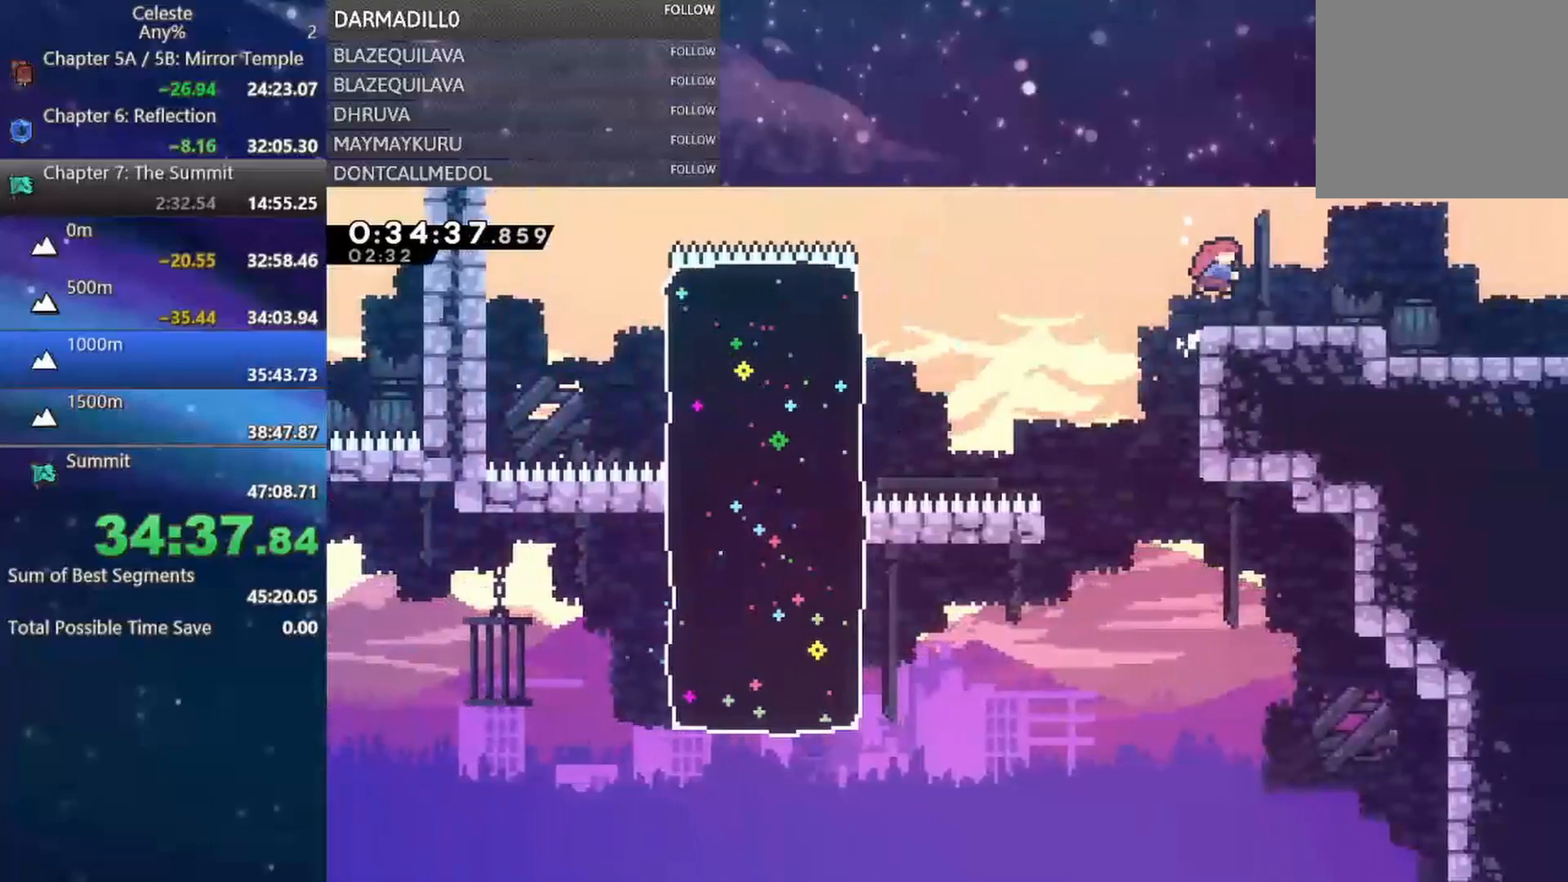
{"buttons": ["DPAD_DOWN", "DPAD_RIGHT"], "left_stick": "center", "events": [[100, "B", "up"], [200, "A", "down"], [300, "A", "up"]]}
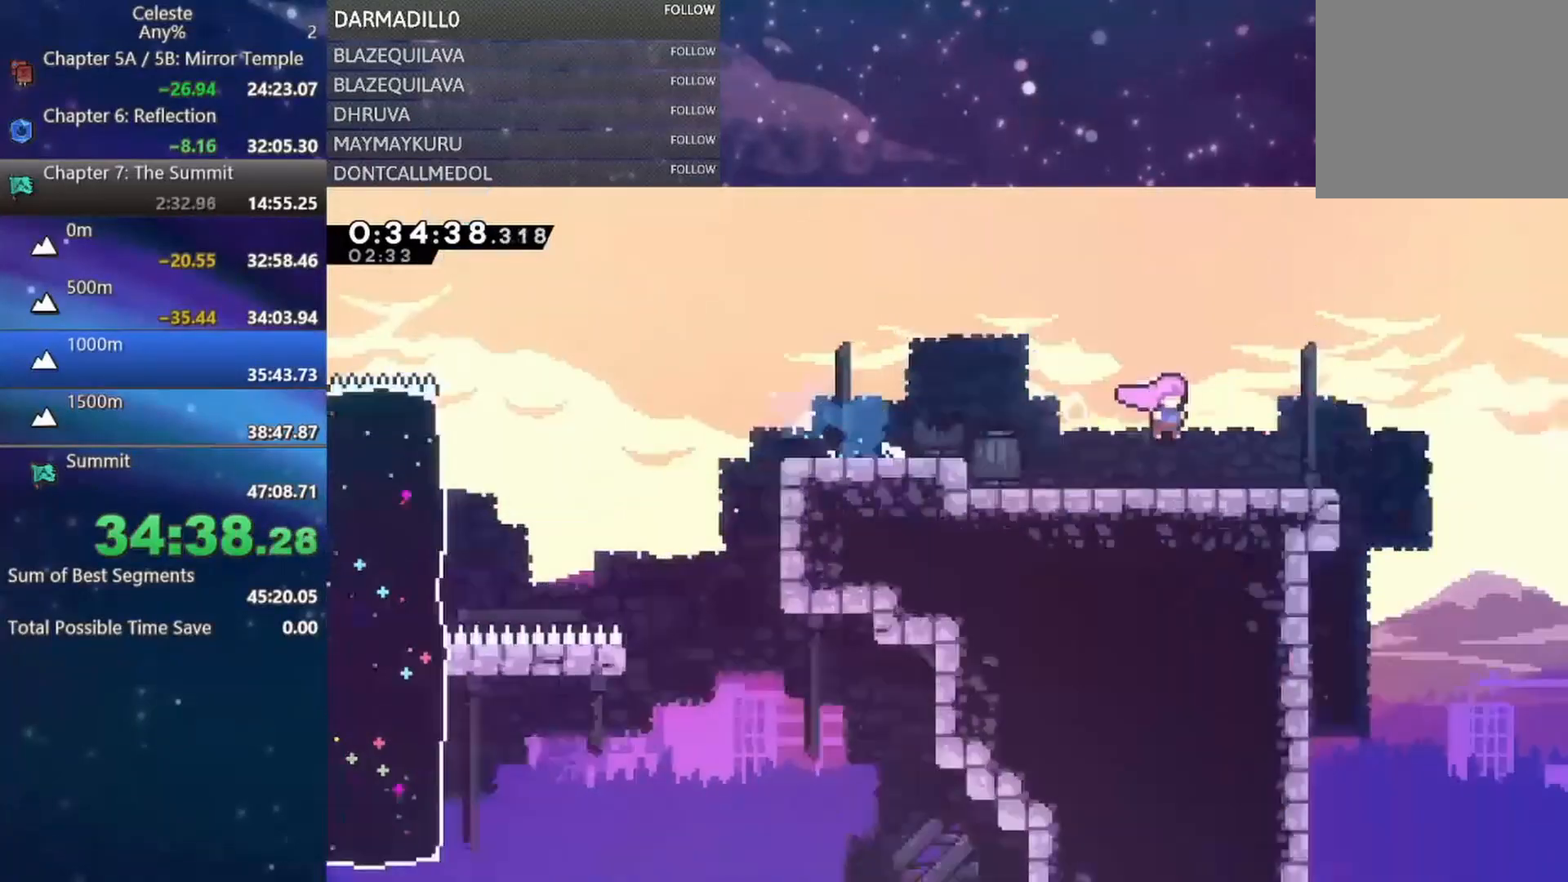
{"buttons": ["DPAD_DOWN", "DPAD_RIGHT"], "left_stick": "center", "events": []}
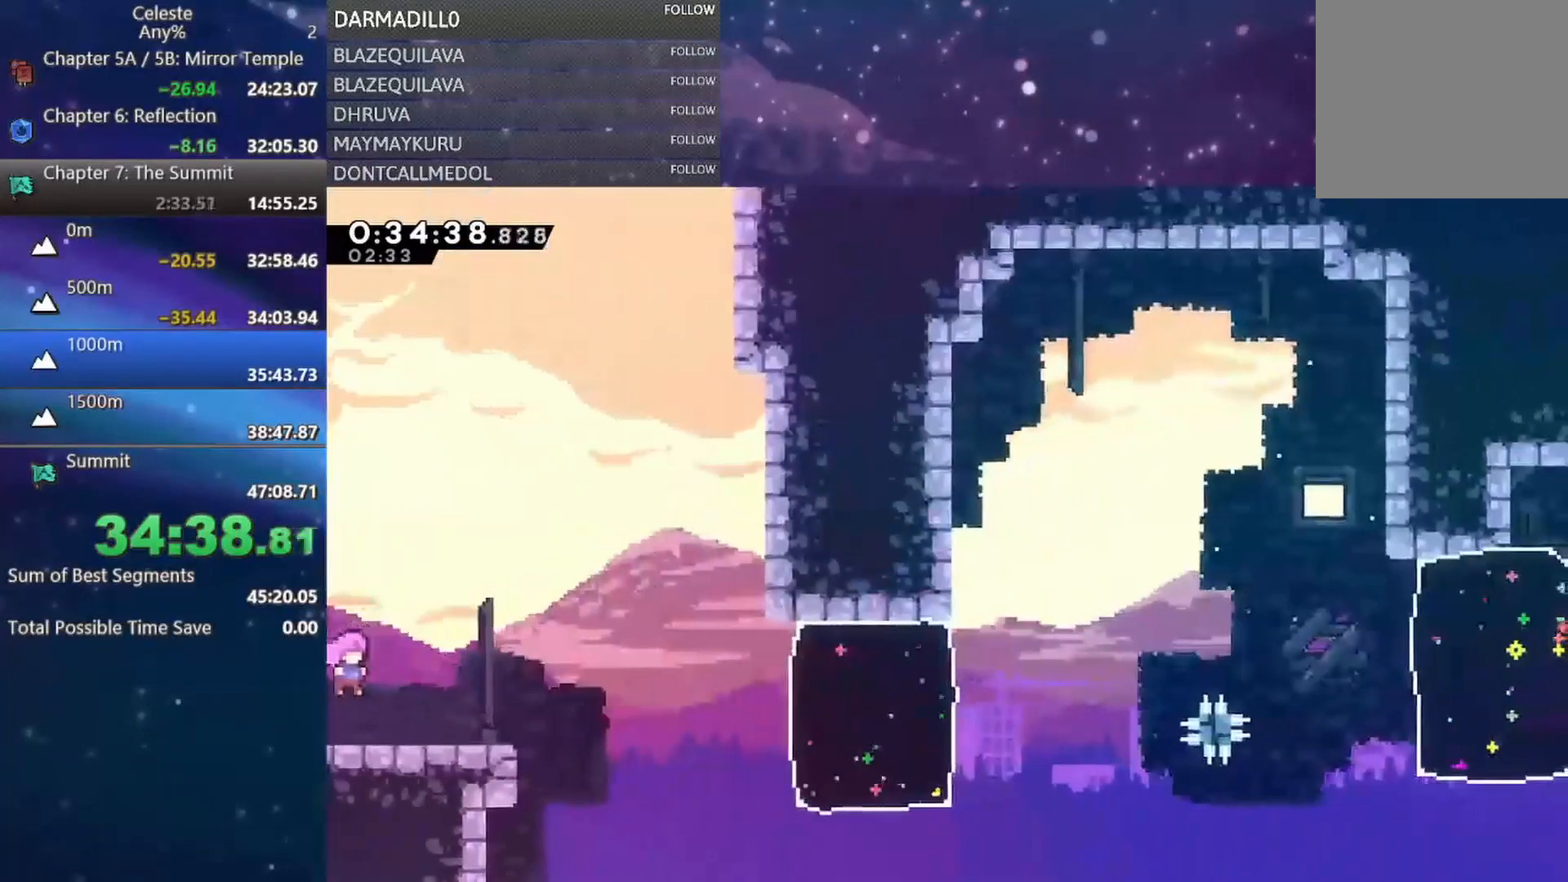
{"buttons": ["DPAD_RIGHT"], "left_stick": "center", "events": [[117, "B", "down"], [233, "B", "up"], [283, "DPAD_DOWN", "up"], [300, "A", "down"], [483, "A", "up"]]}
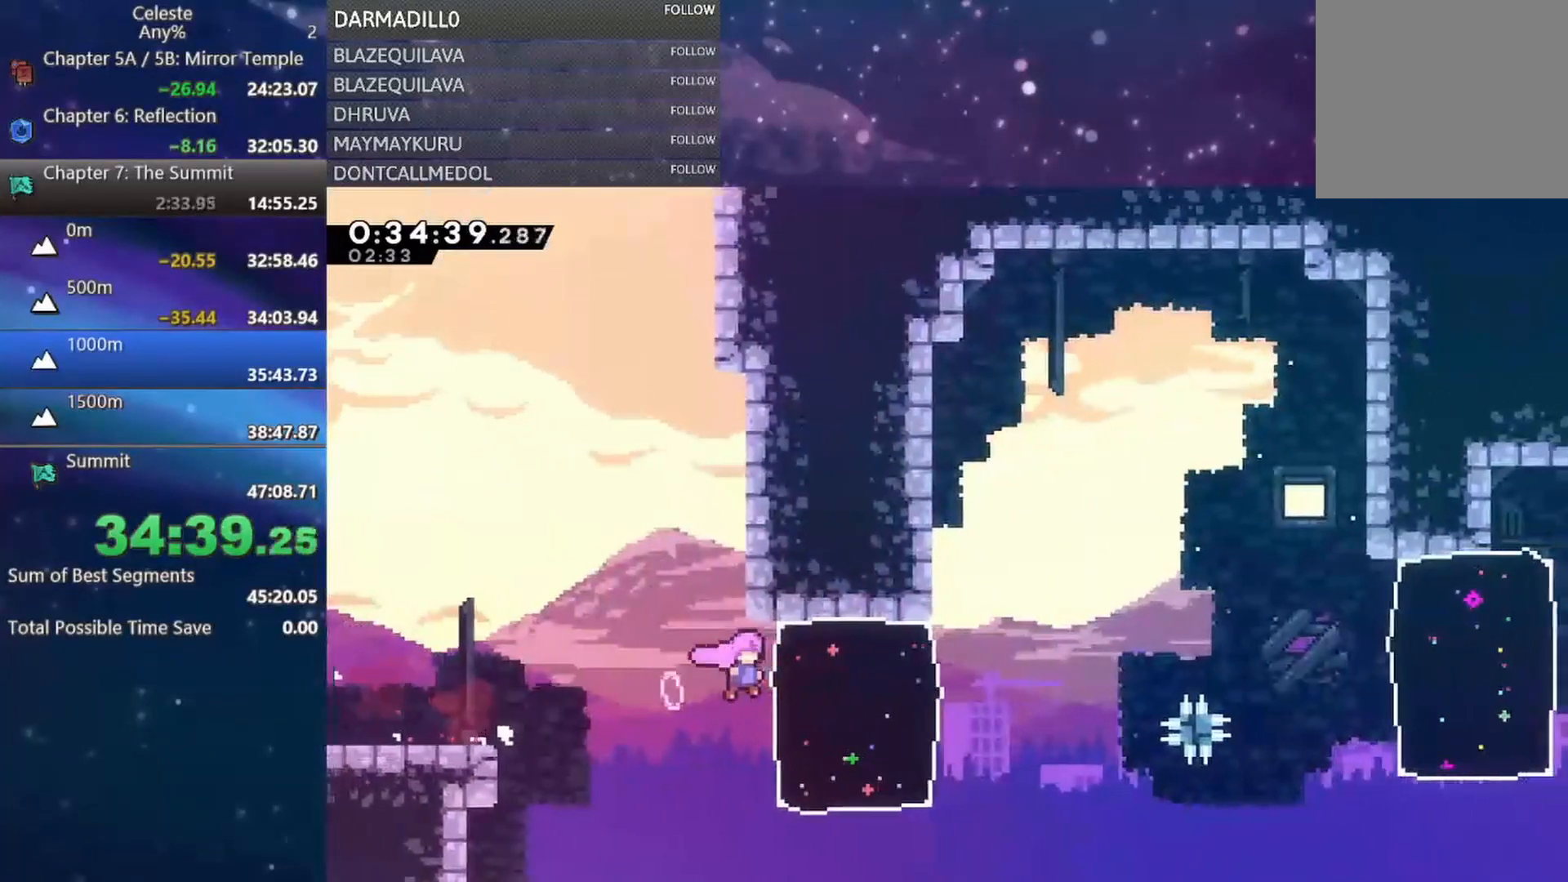
{"buttons": ["A", "B", "DPAD_DOWN", "DPAD_RIGHT"], "left_stick": "center", "events": [[33, "B", "down"], [183, "B", "up"], [317, "DPAD_DOWN", "down"], [367, "B", "down"], [383, "A", "down"]]}
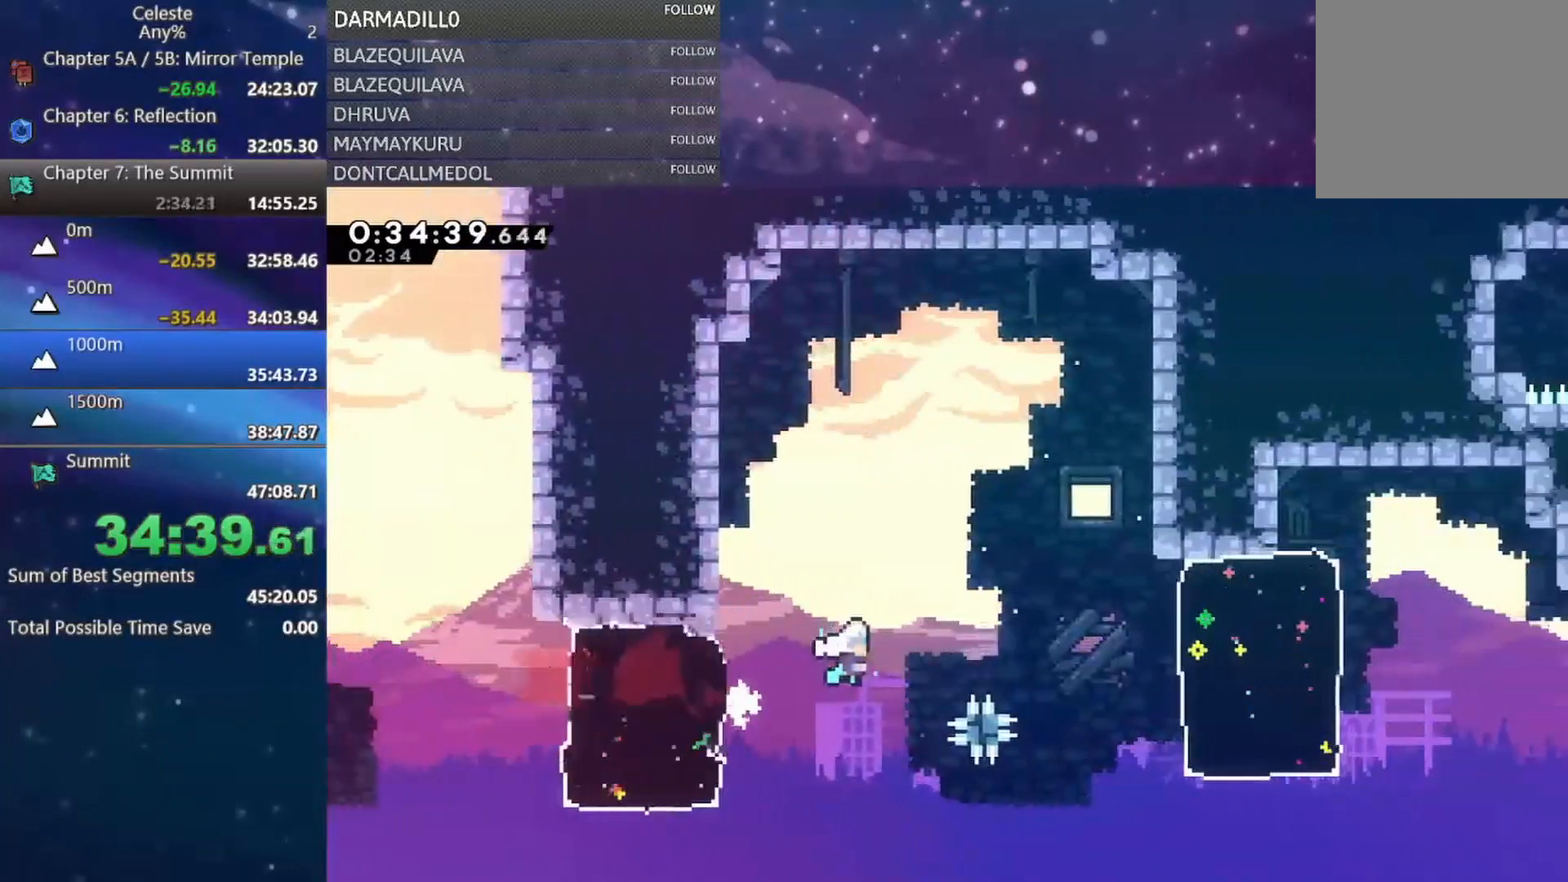
{"buttons": ["DPAD_RIGHT"], "left_stick": "center", "events": [[67, "A", "up"], [67, "DPAD_DOWN", "up"], [100, "B", "up"], [300, "B", "down"], [467, "B", "up"]]}
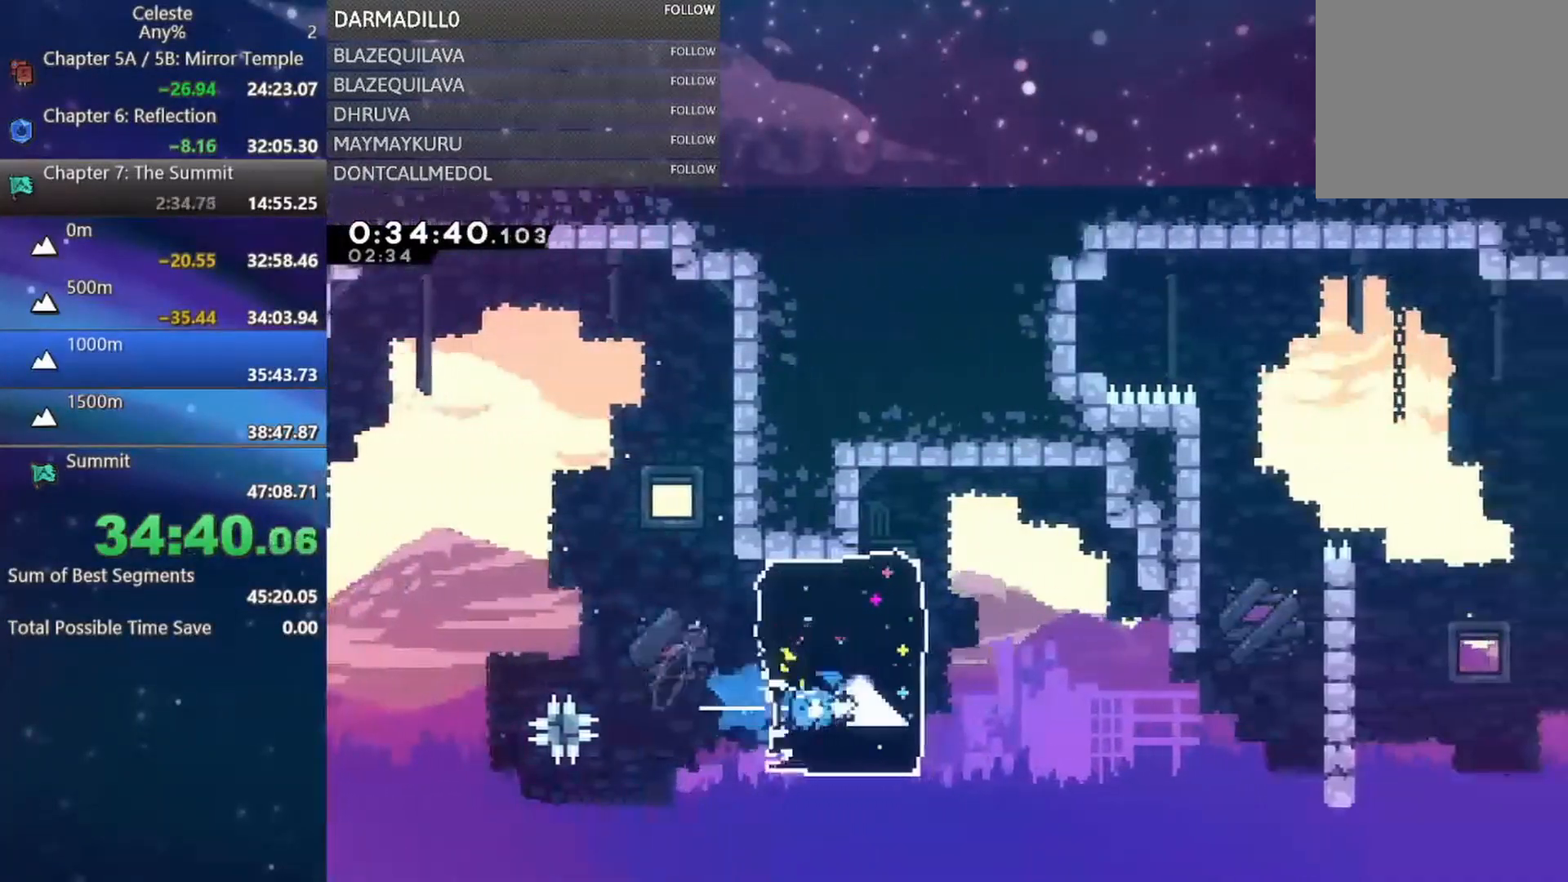
{"buttons": ["B", "DPAD_UP", "DPAD_RIGHT"], "left_stick": "center", "events": [[100, "A", "down"], [167, "A", "up"], [417, "DPAD_UP", "down"], [483, "B", "down"]]}
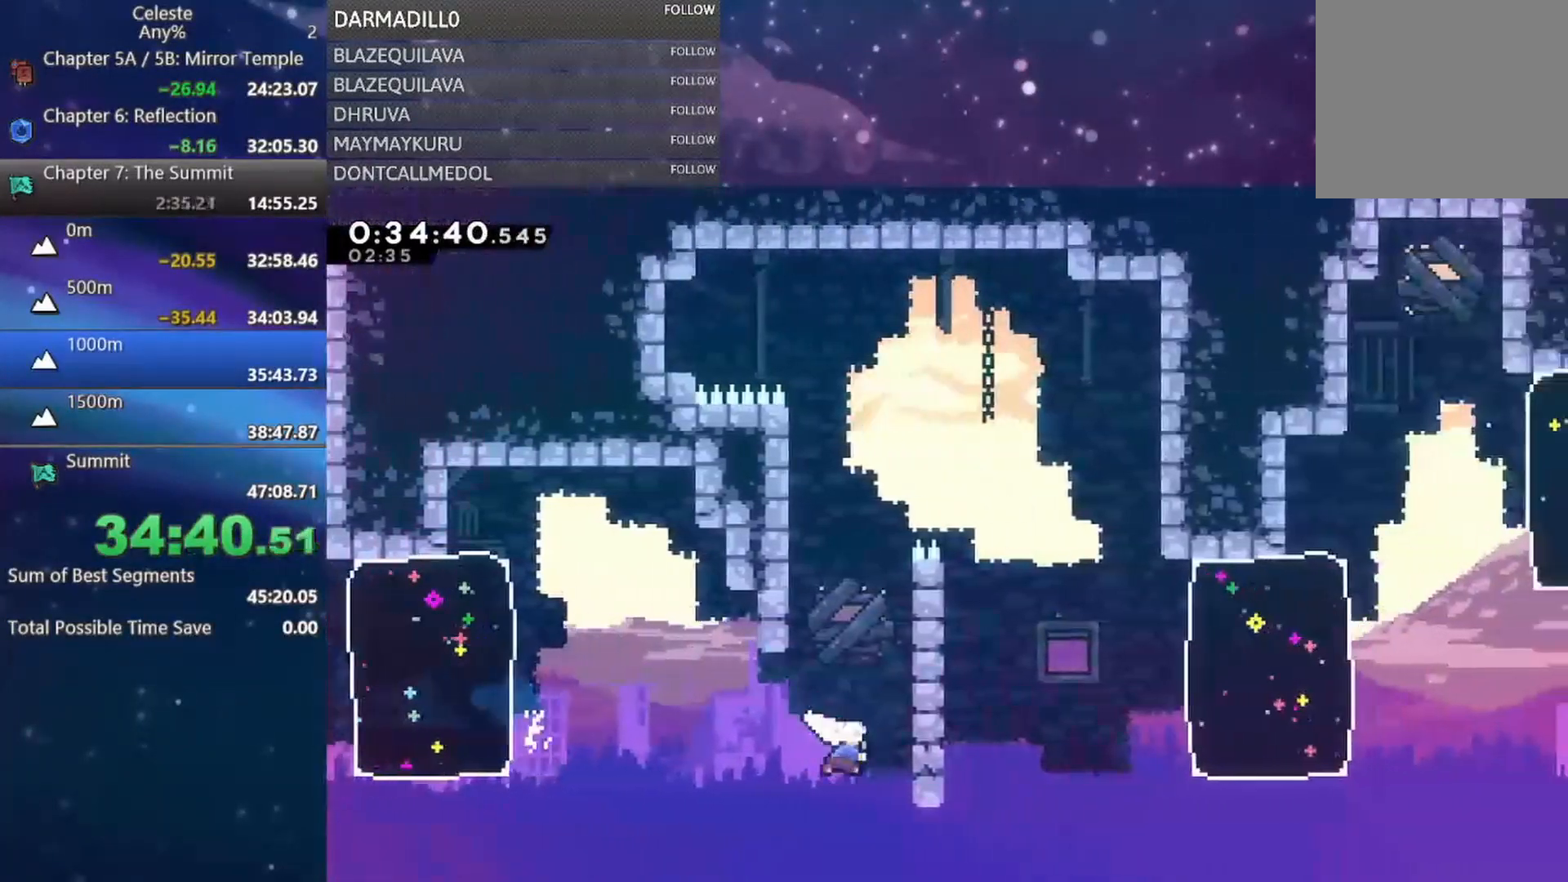
{"buttons": ["A", "R1", "DPAD_UP", "DPAD_RIGHT"], "left_stick": "center", "events": [[50, "R1", "down"], [117, "B", "up"], [233, "A", "down"], [350, "A", "up"], [433, "A", "down"]]}
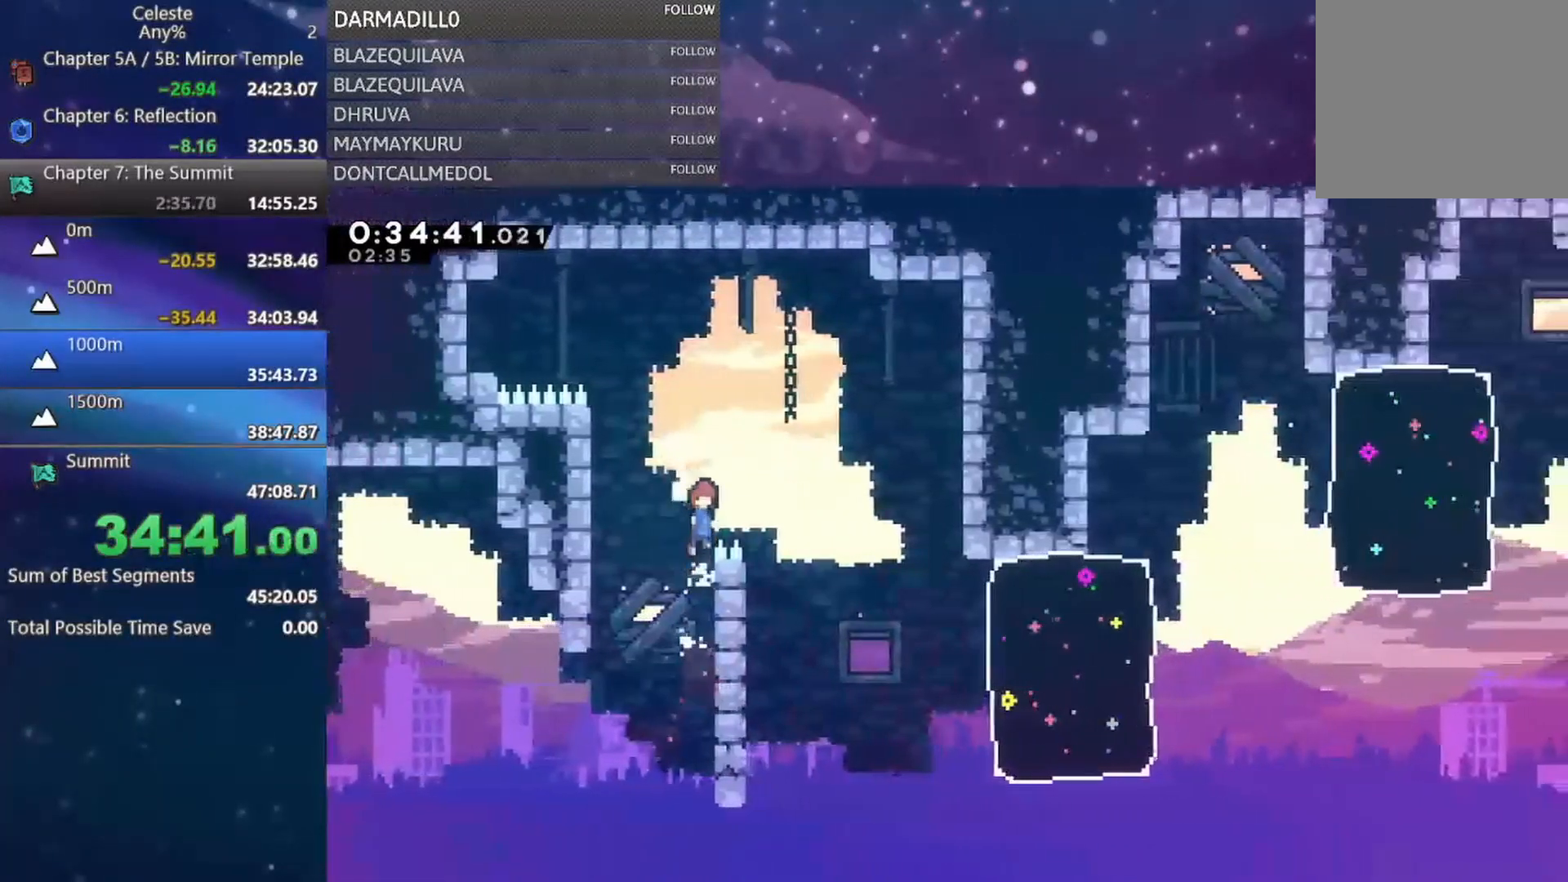
{"buttons": ["DPAD_RIGHT"], "left_stick": "center", "events": [[150, "DPAD_UP", "up"], [183, "A", "up"], [200, "R1", "up"]]}
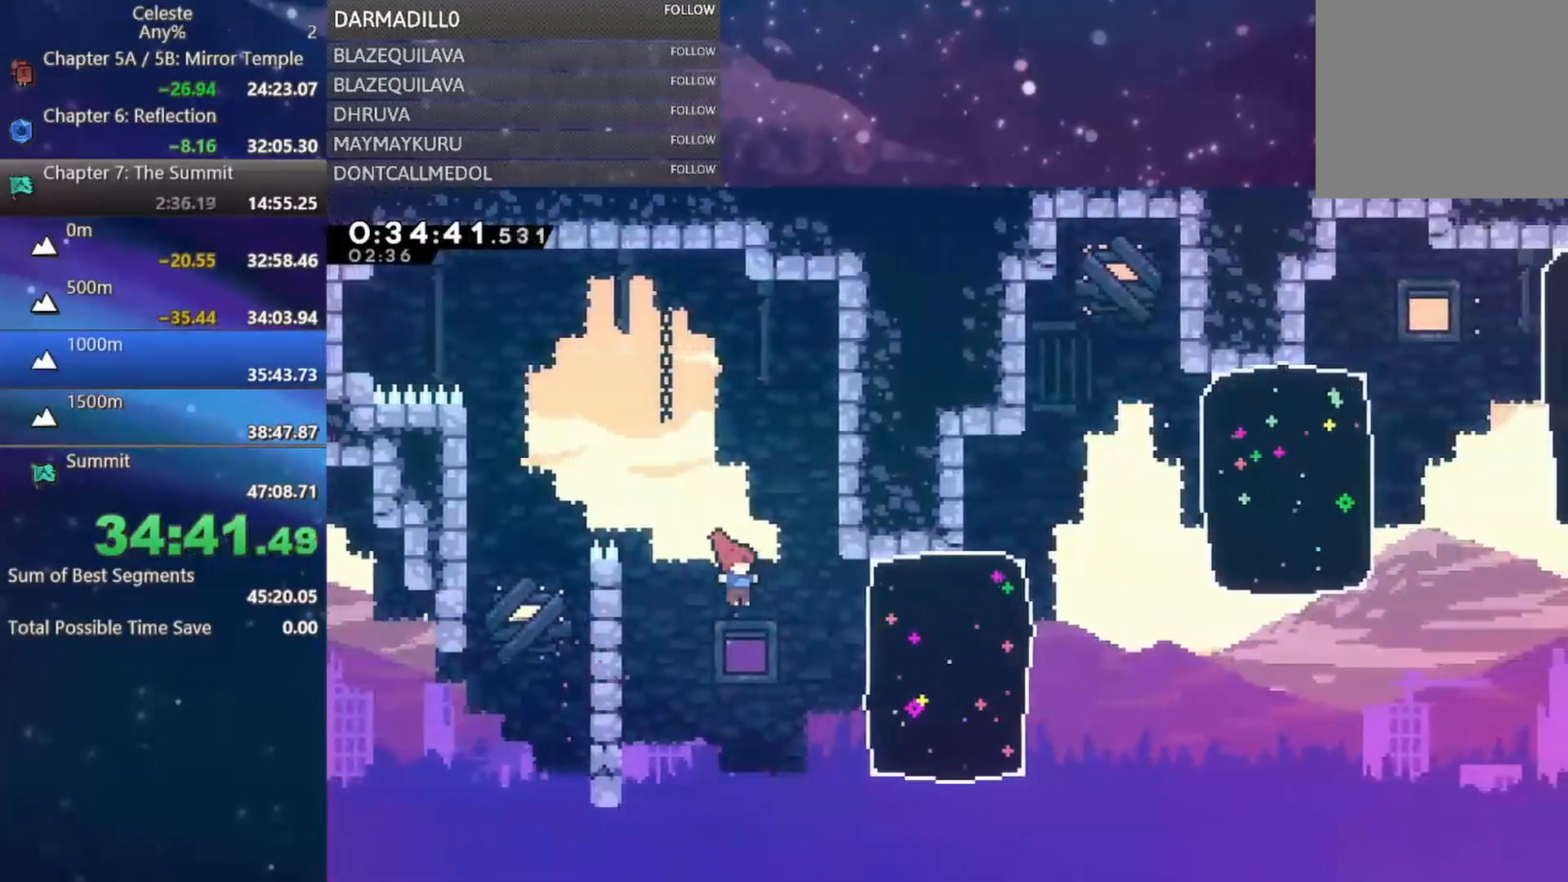
{"buttons": ["B", "DPAD_UP", "DPAD_RIGHT"], "left_stick": "center", "events": [[217, "DPAD_UP", "down"], [283, "B", "down"]]}
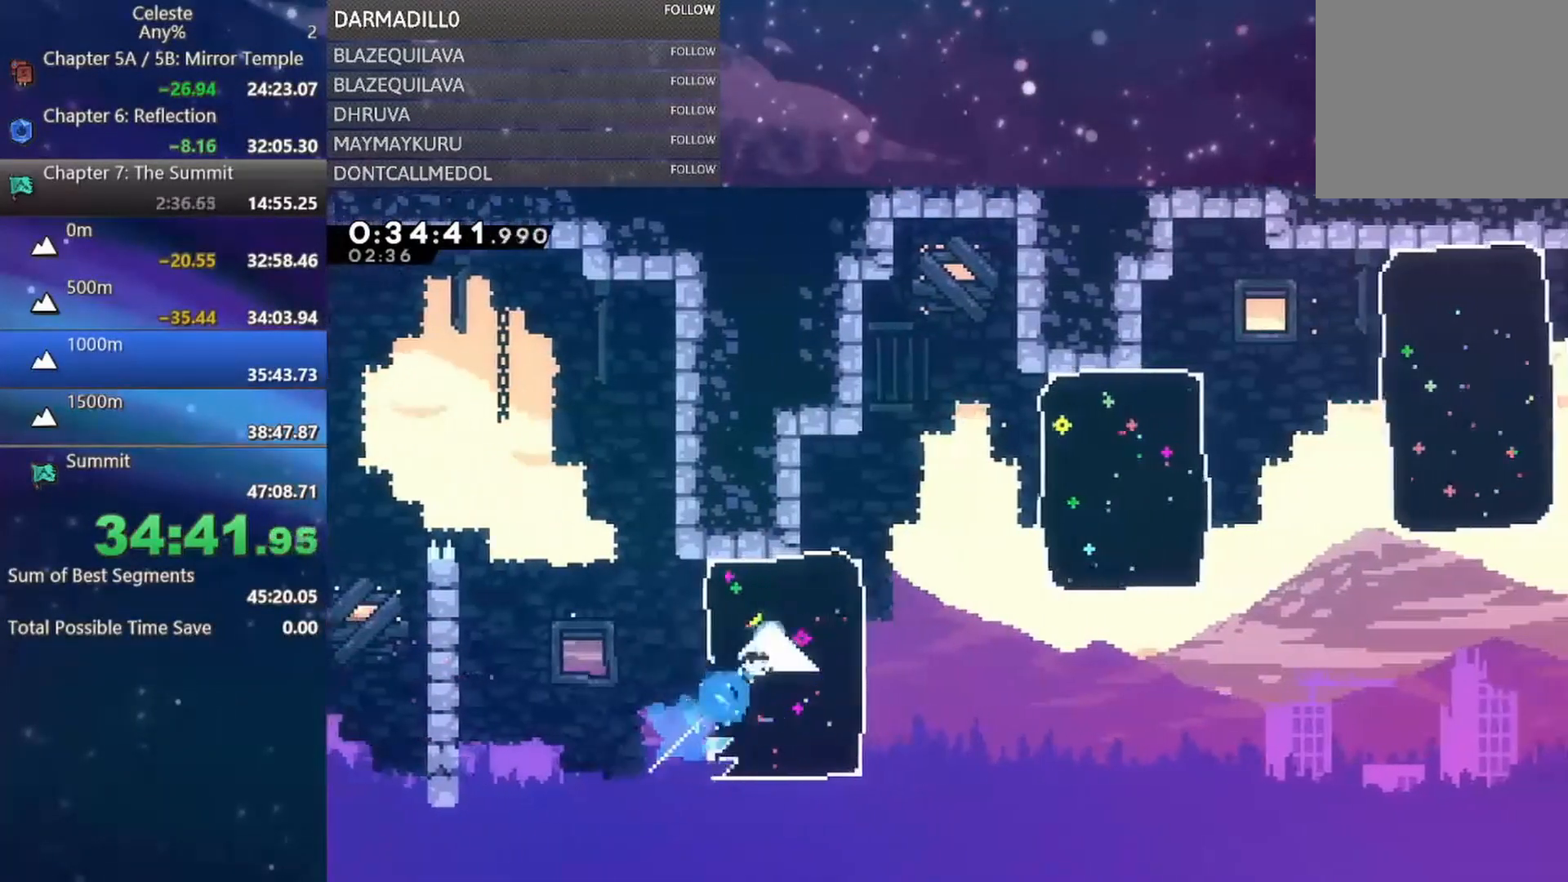
{"buttons": ["B", "DPAD_RIGHT"], "left_stick": "center", "events": [[50, "B", "up"], [67, "DPAD_UP", "up"], [333, "B", "down"]]}
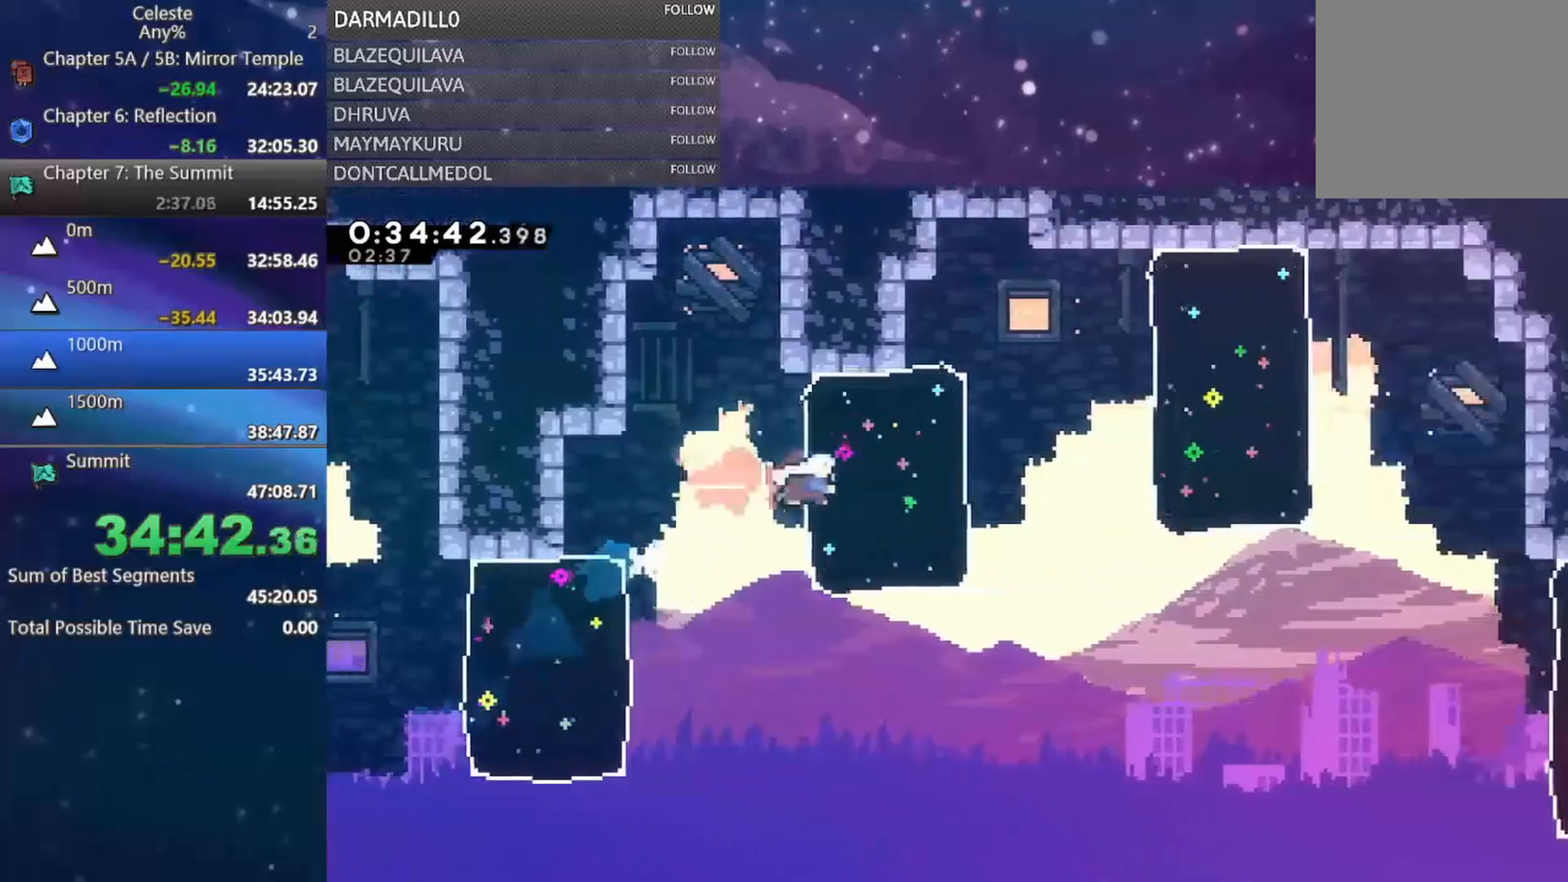
{"buttons": ["B", "DPAD_RIGHT"], "left_stick": "center", "events": [[50, "B", "up"], [367, "B", "down"]]}
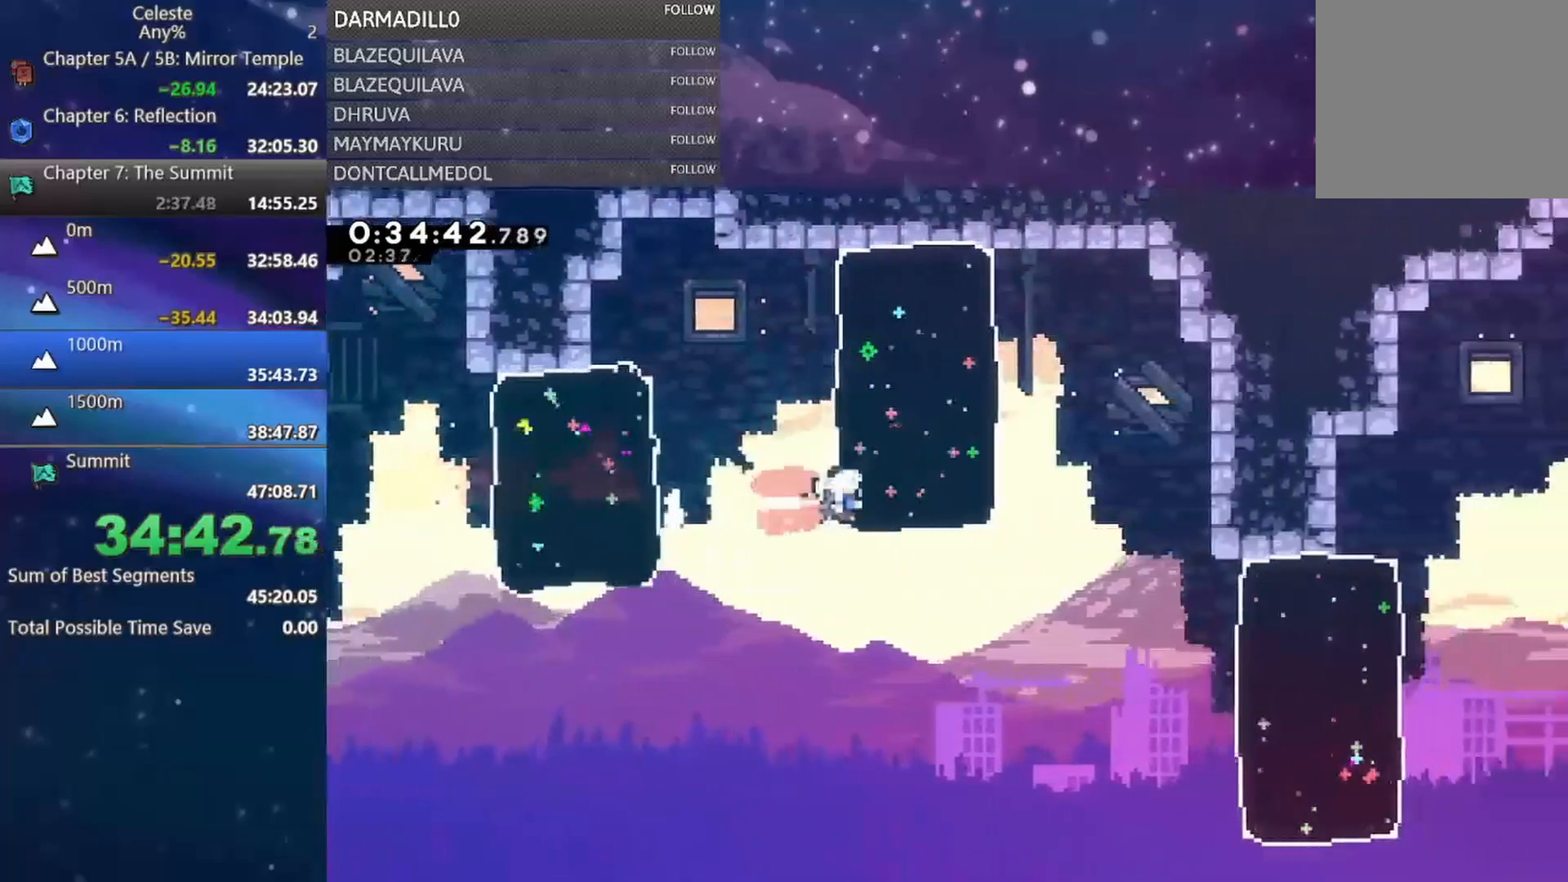
{"buttons": [], "left_stick": "center", "events": [[50, "B", "up"], [350, "DPAD_RIGHT", "up"]]}
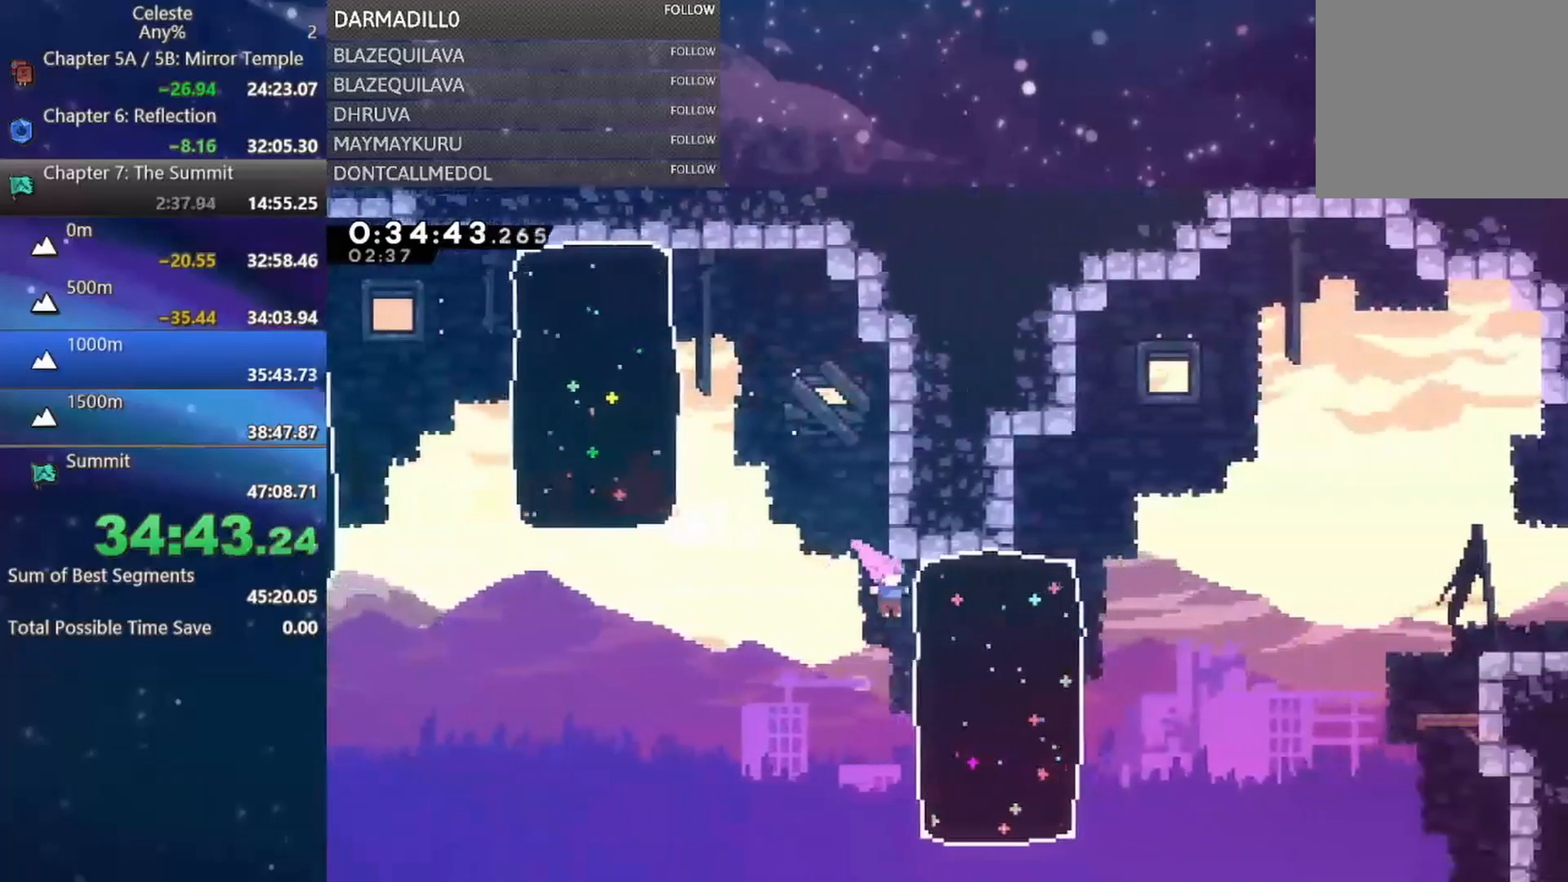
{"buttons": ["A", "DPAD_RIGHT"], "left_stick": "center", "events": [[17, "DPAD_RIGHT", "down"], [67, "B", "down"], [200, "B", "up"], [400, "A", "down"]]}
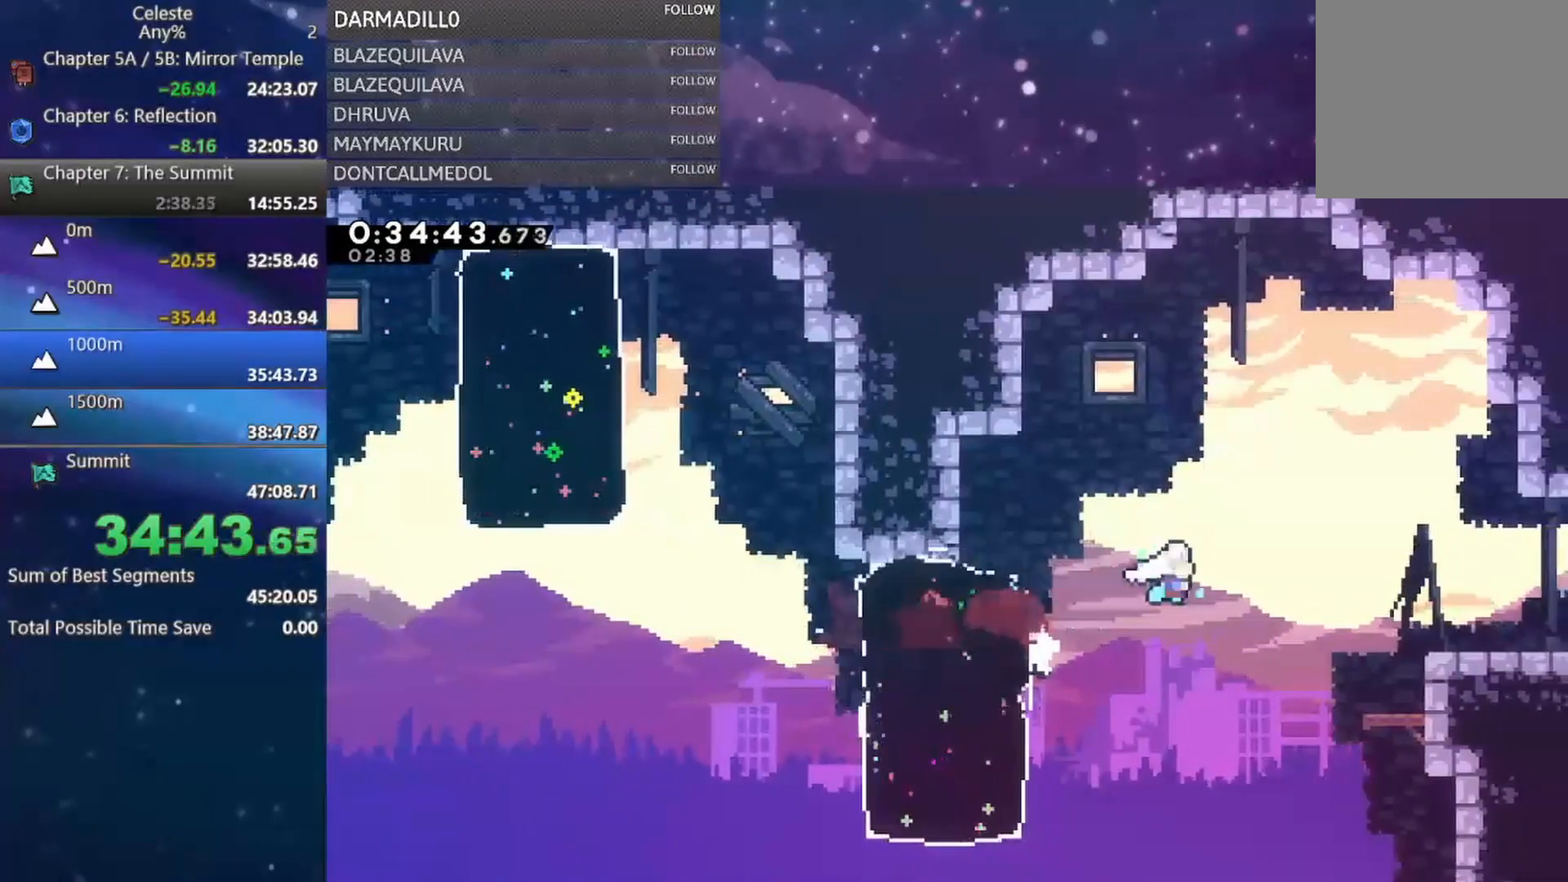
{"buttons": ["A", "DPAD_DOWN", "DPAD_RIGHT"], "left_stick": "center", "events": [[133, "A", "up"], [150, "DPAD_DOWN", "down"], [317, "B", "down"], [400, "B", "up"], [483, "A", "down"]]}